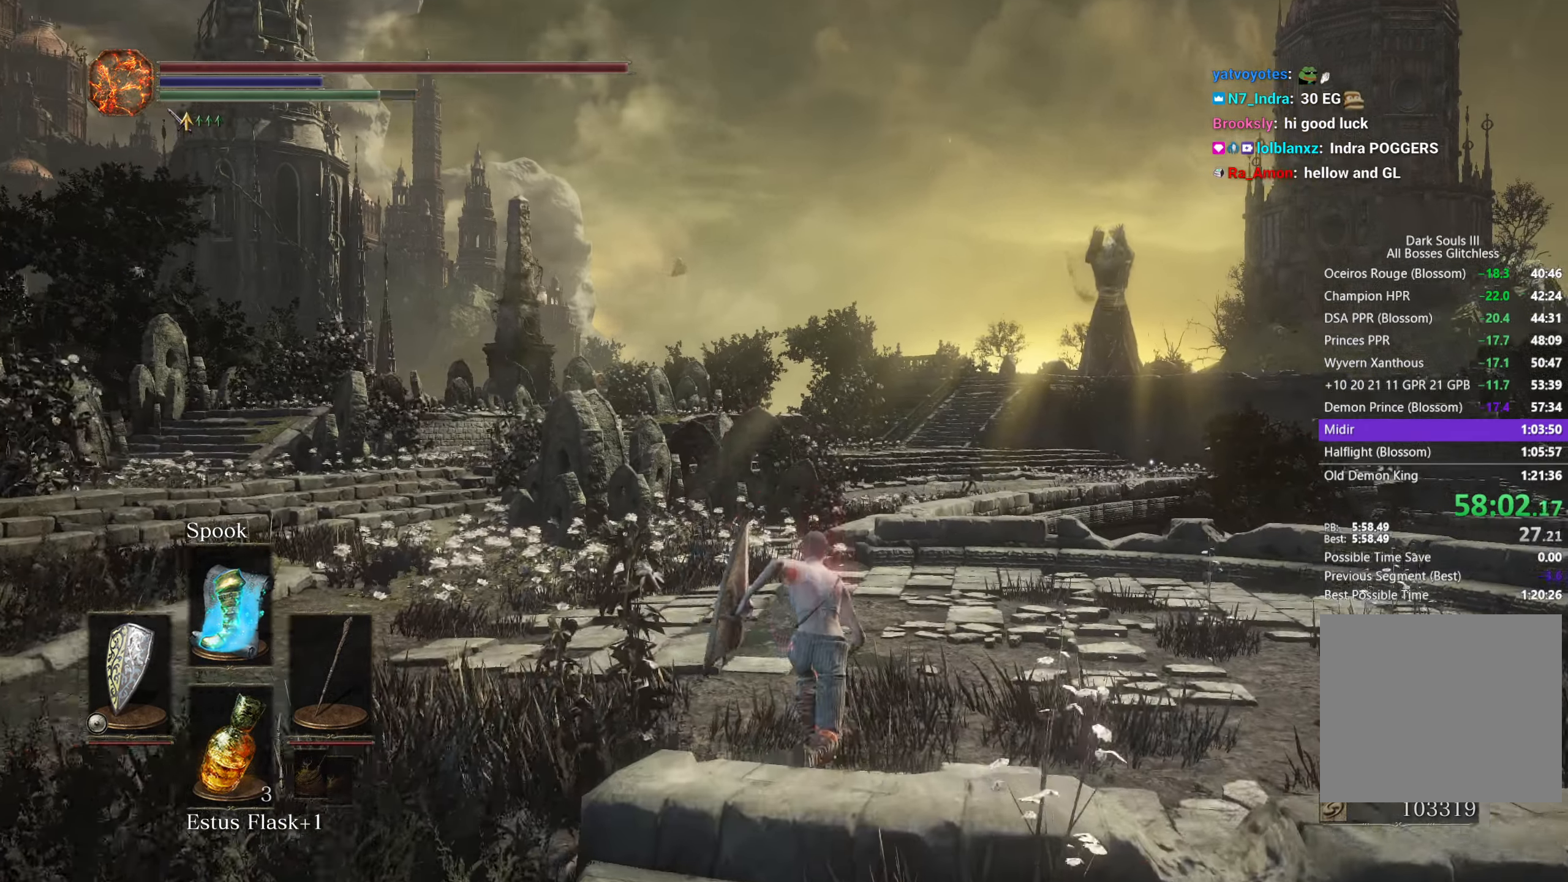
Gameplay with a controller (Xbox layout); each line is a JSON object with the inputs held at the frame after it. "events" lists button and stick changes between this image and that frame as [ms after this image, input, new state], when the widget could be followed in between. Not read: START.
{"buttons": ["B"], "left_stick": "up", "right_stick": "center", "events": []}
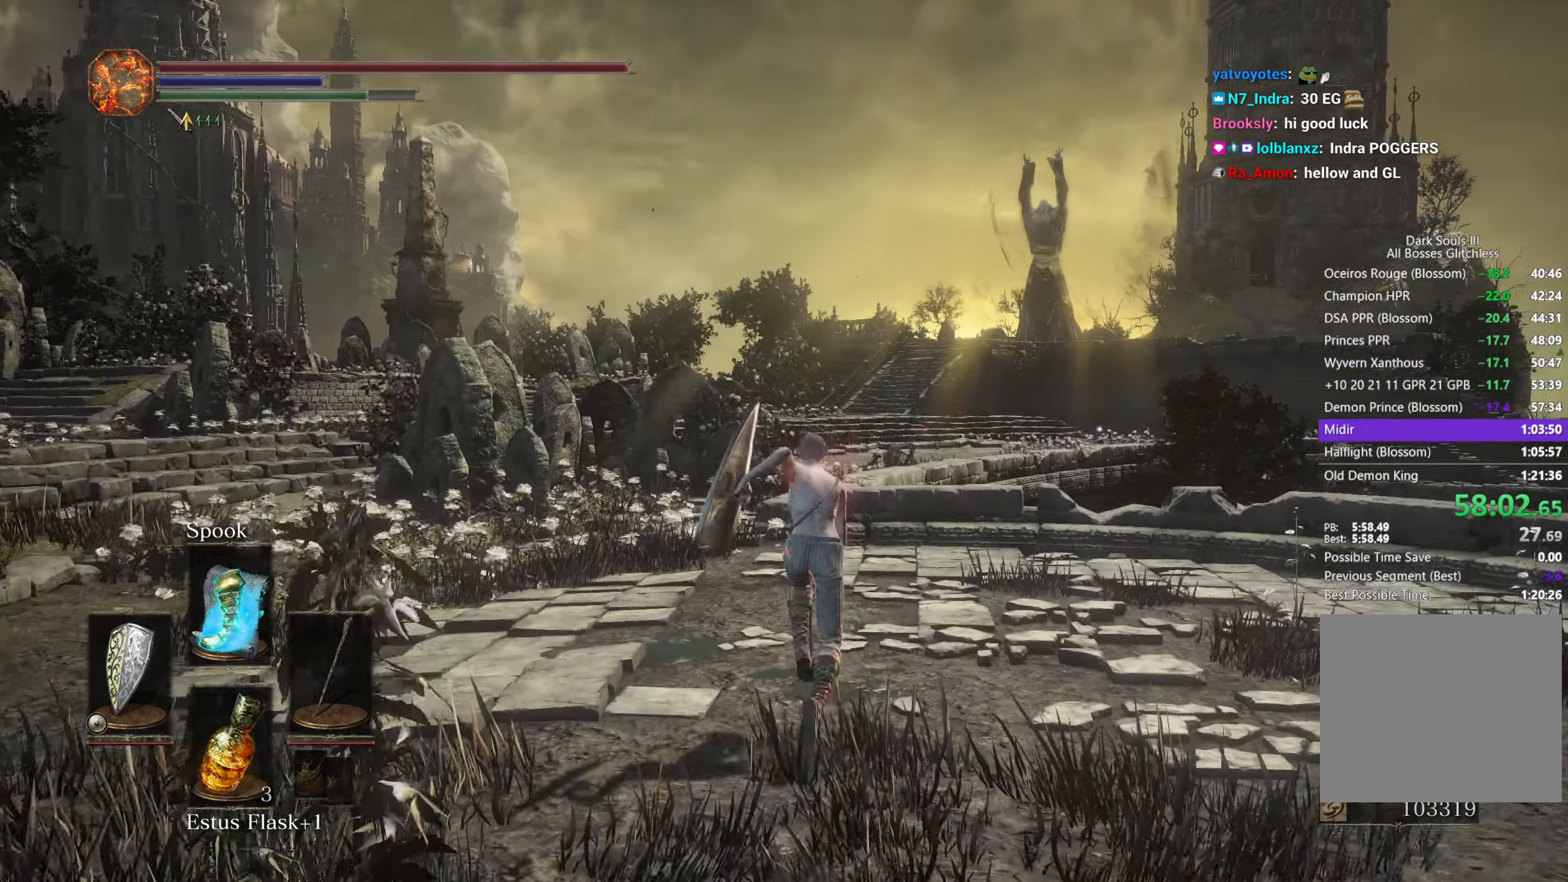
{"buttons": ["B"], "left_stick": "up", "right_stick": "center"}
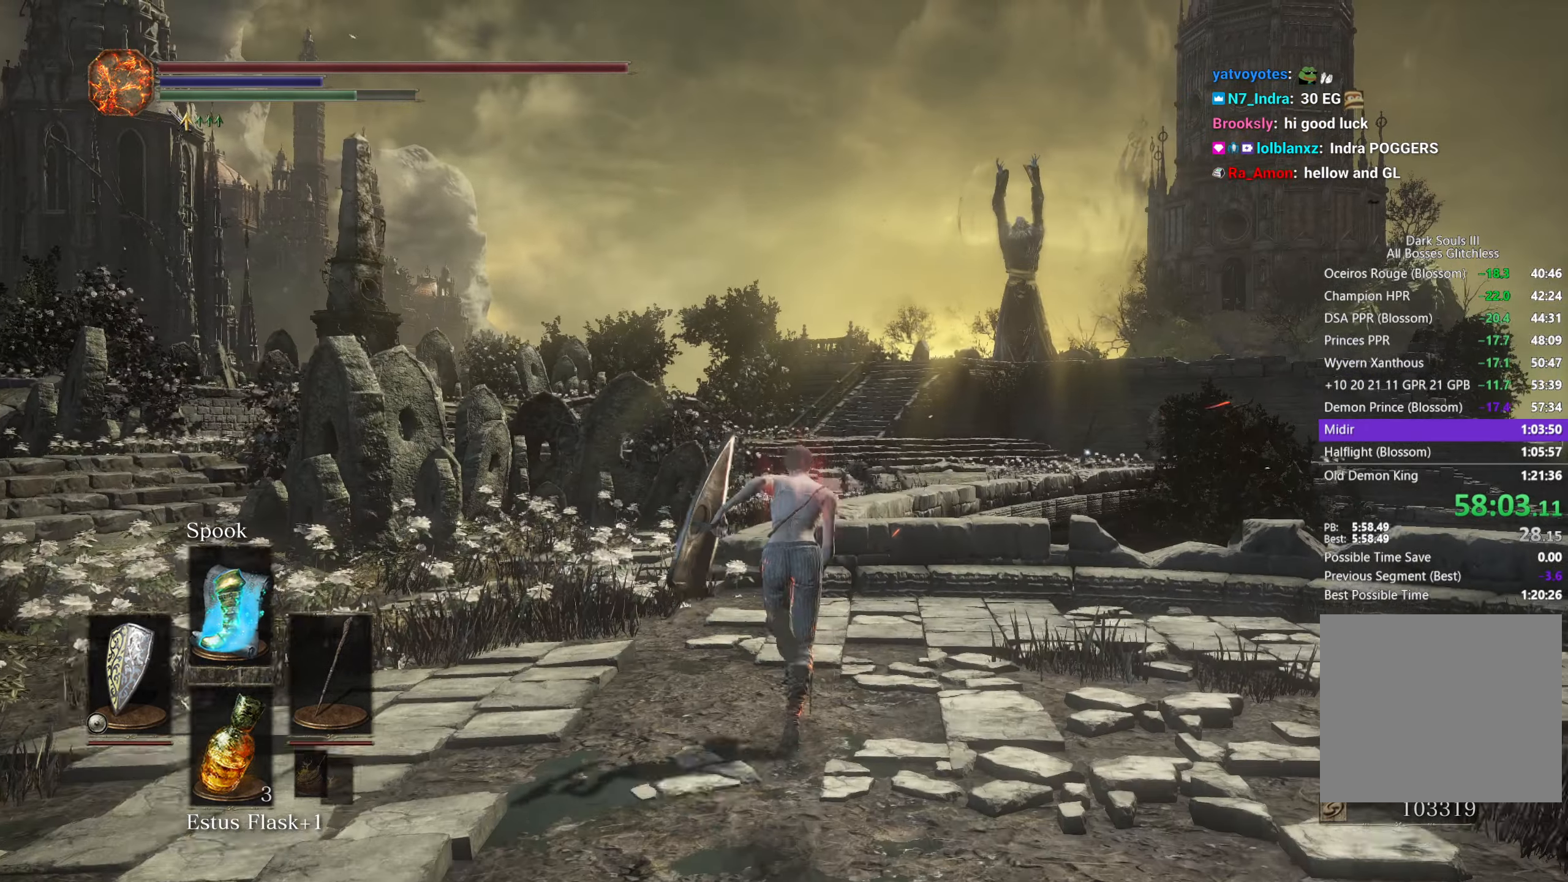
{"buttons": ["B"], "left_stick": "up", "right_stick": "down"}
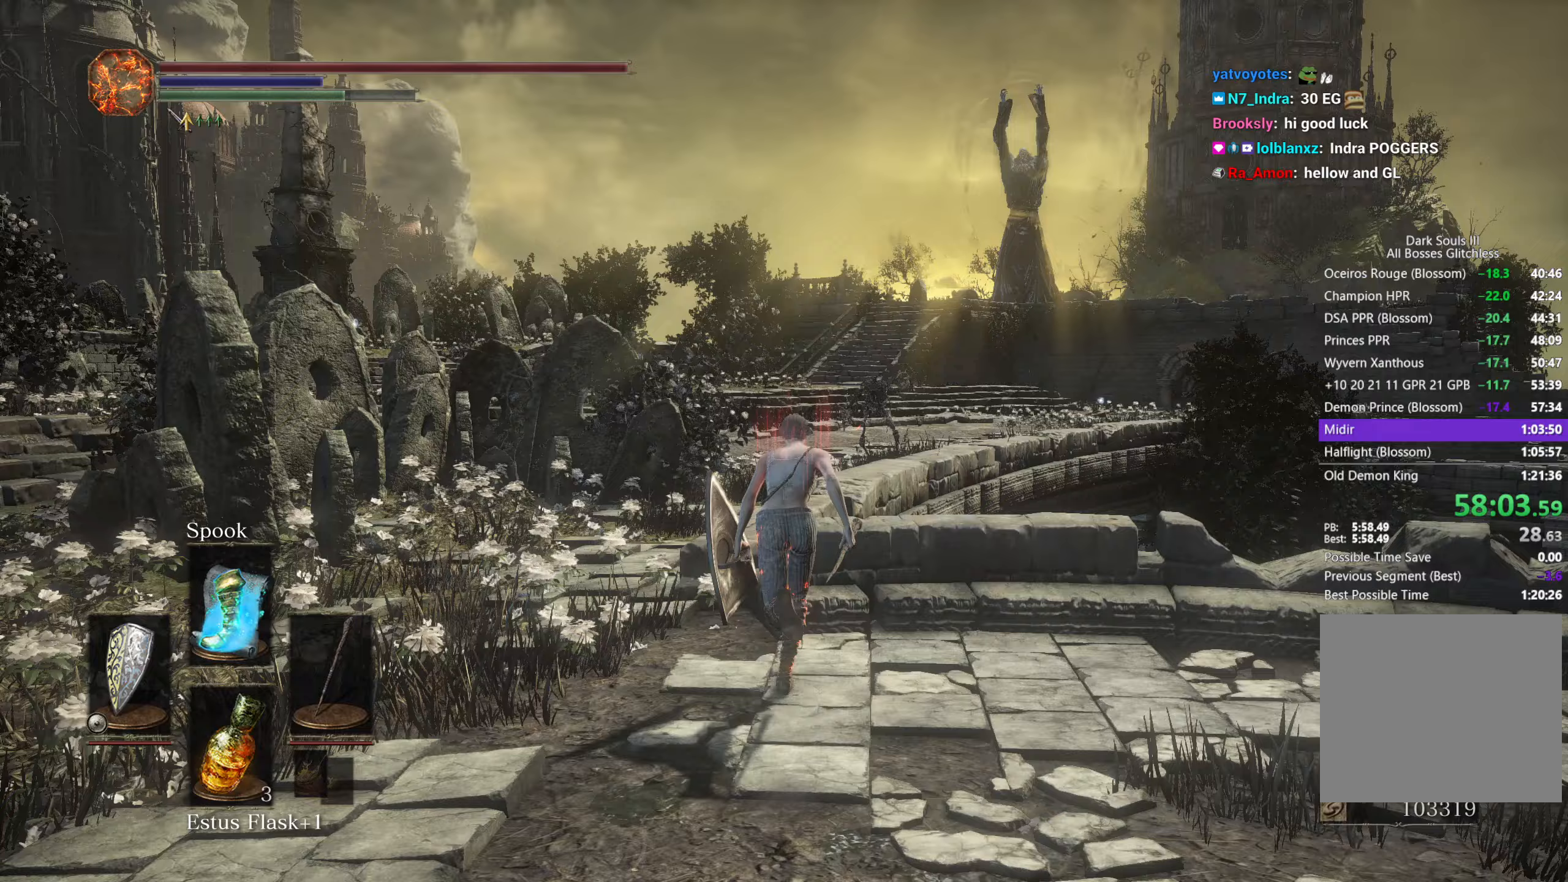
{"buttons": ["B"], "left_stick": "up", "right_stick": "down", "events": []}
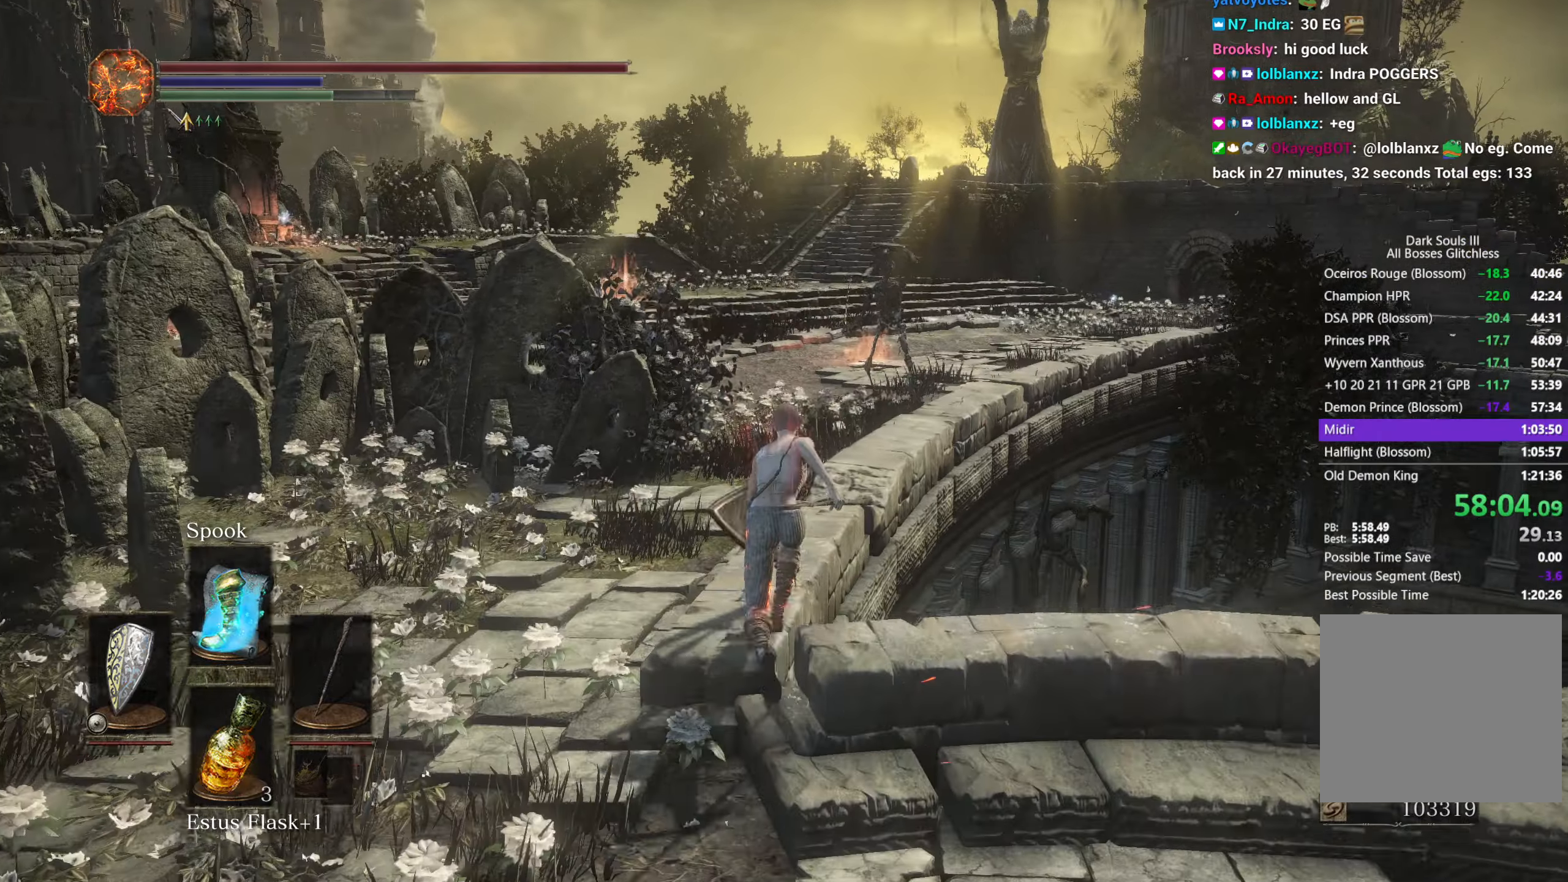
{"buttons": ["B"], "left_stick": "up", "right_stick": "center", "events": [[300, "right_stick", "center"]]}
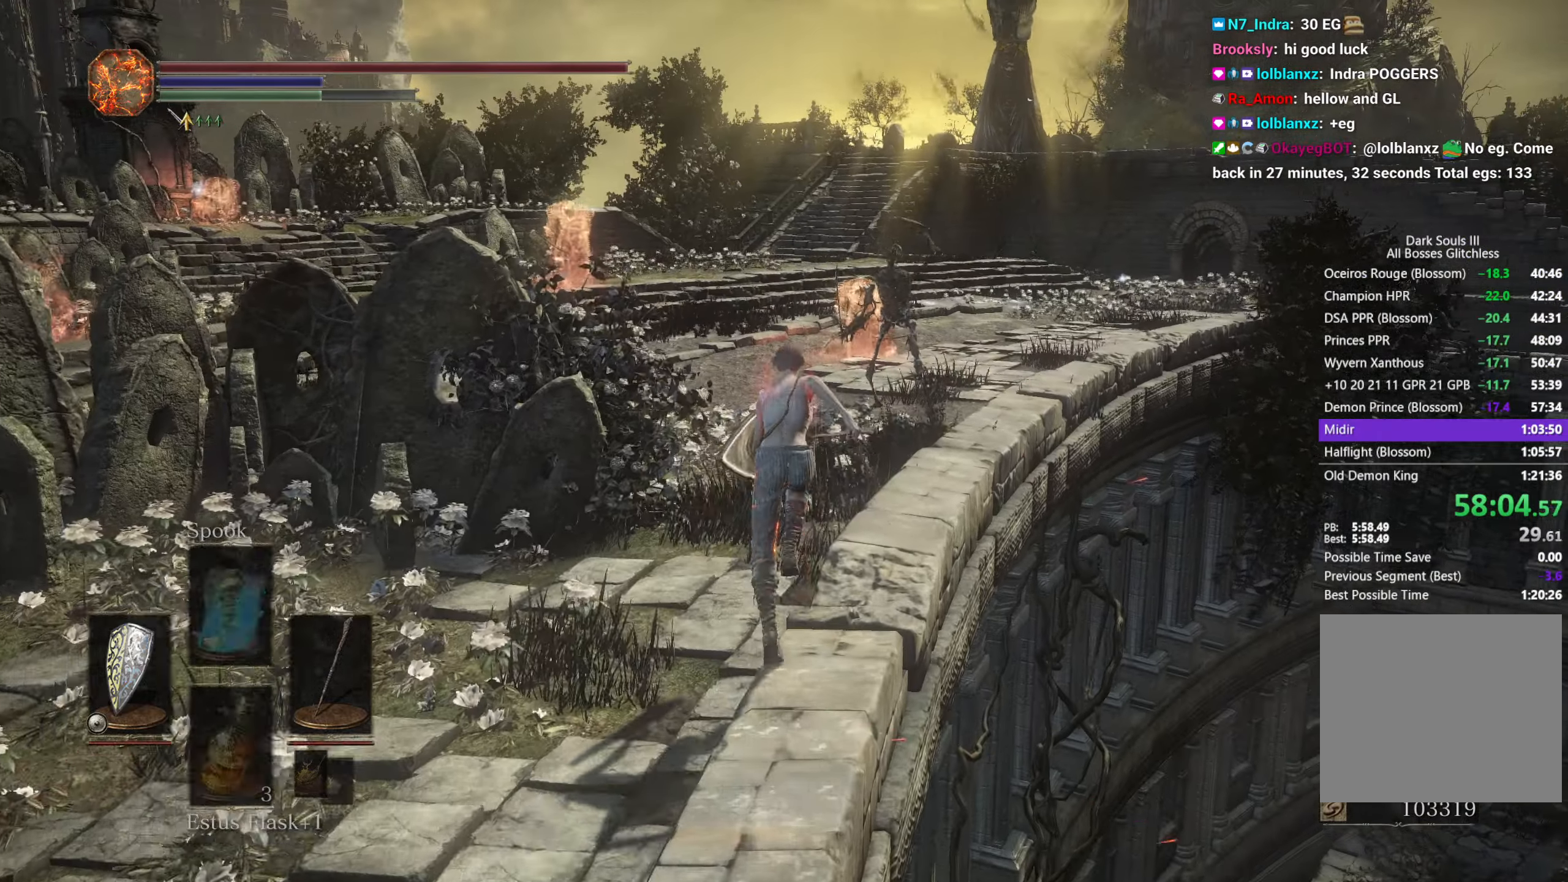
{"buttons": ["A", "B"], "left_stick": "up", "right_stick": "center", "events": [[167, "DPAD_LEFT", "down"], [250, "A", "down"], [250, "DPAD_LEFT", "up"], [333, "A", "up"], [350, "L1", "down"], [400, "L1", "up"], [433, "A", "down"]]}
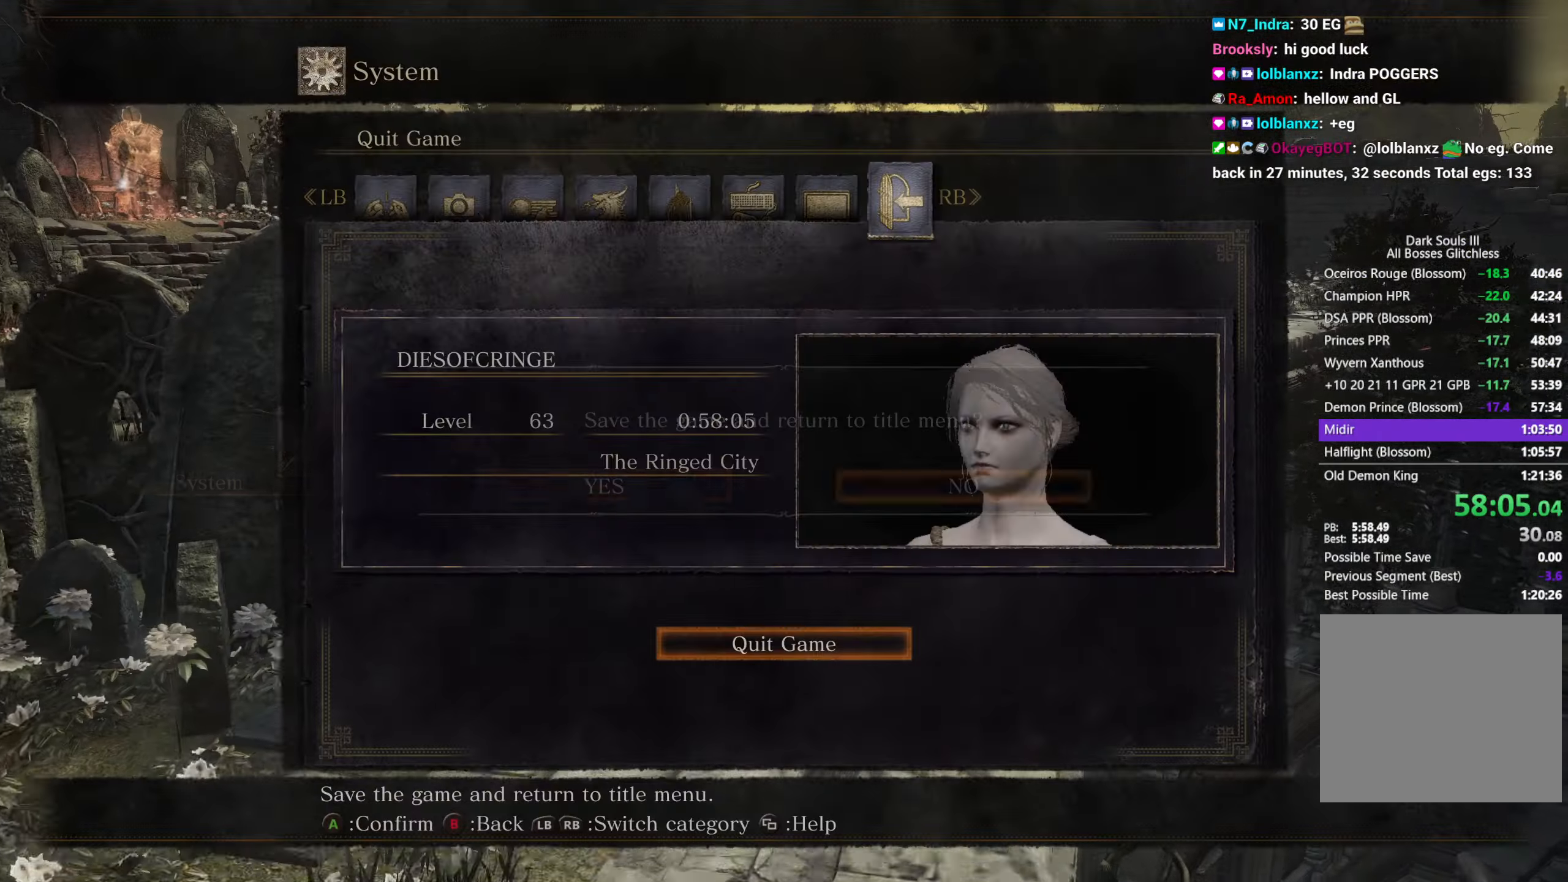
{"buttons": ["B"], "left_stick": "up", "right_stick": "center", "events": [[17, "DPAD_LEFT", "down"], [33, "A", "up"], [100, "DPAD_LEFT", "up"]]}
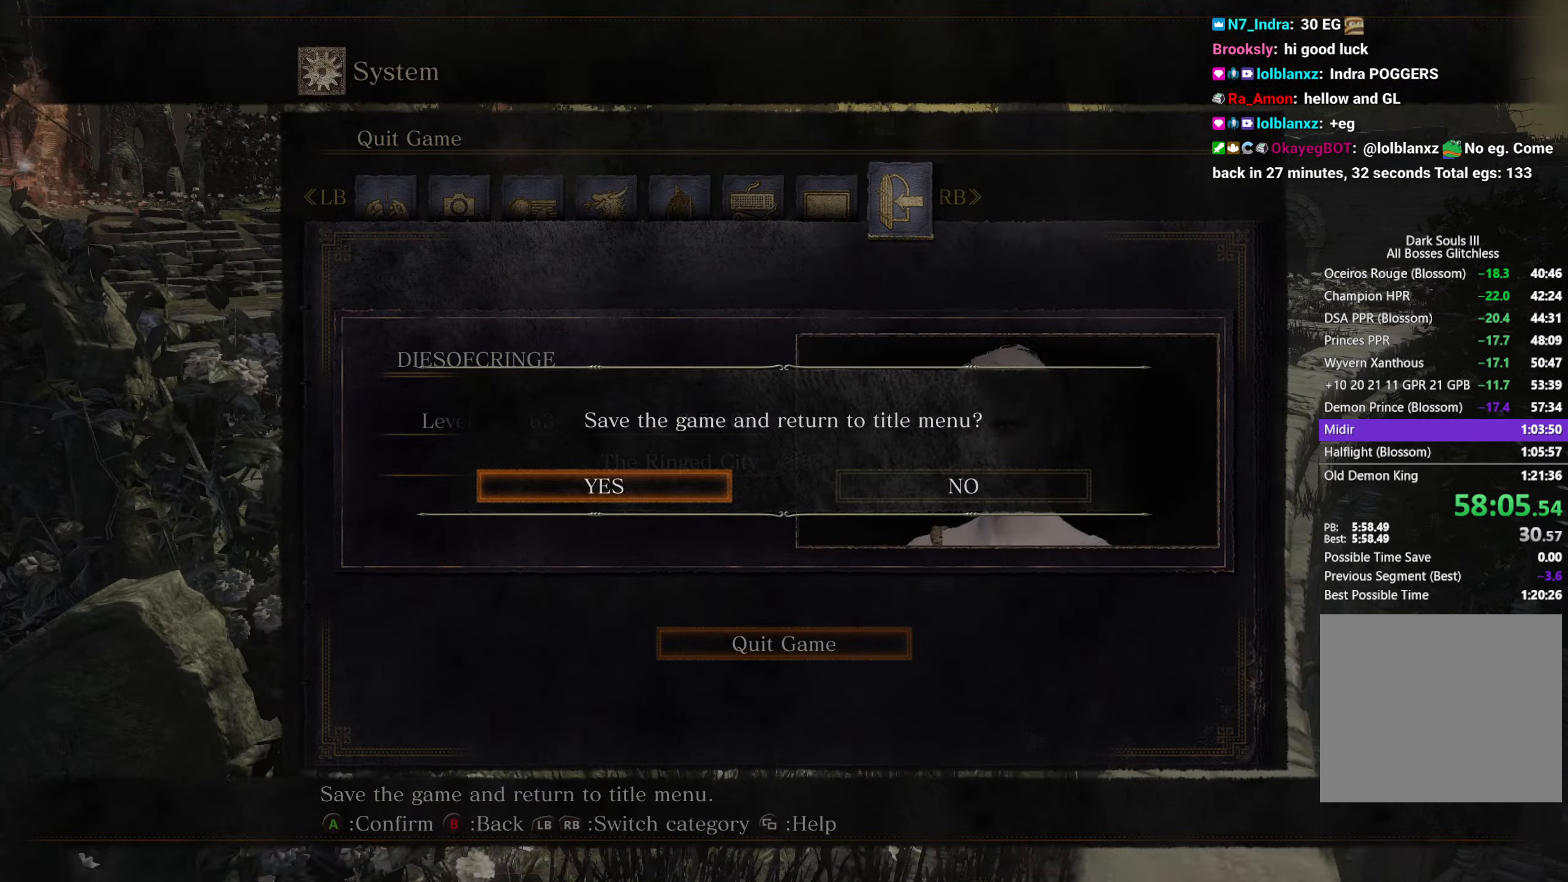
{"buttons": ["B"], "left_stick": "up", "right_stick": "center", "events": []}
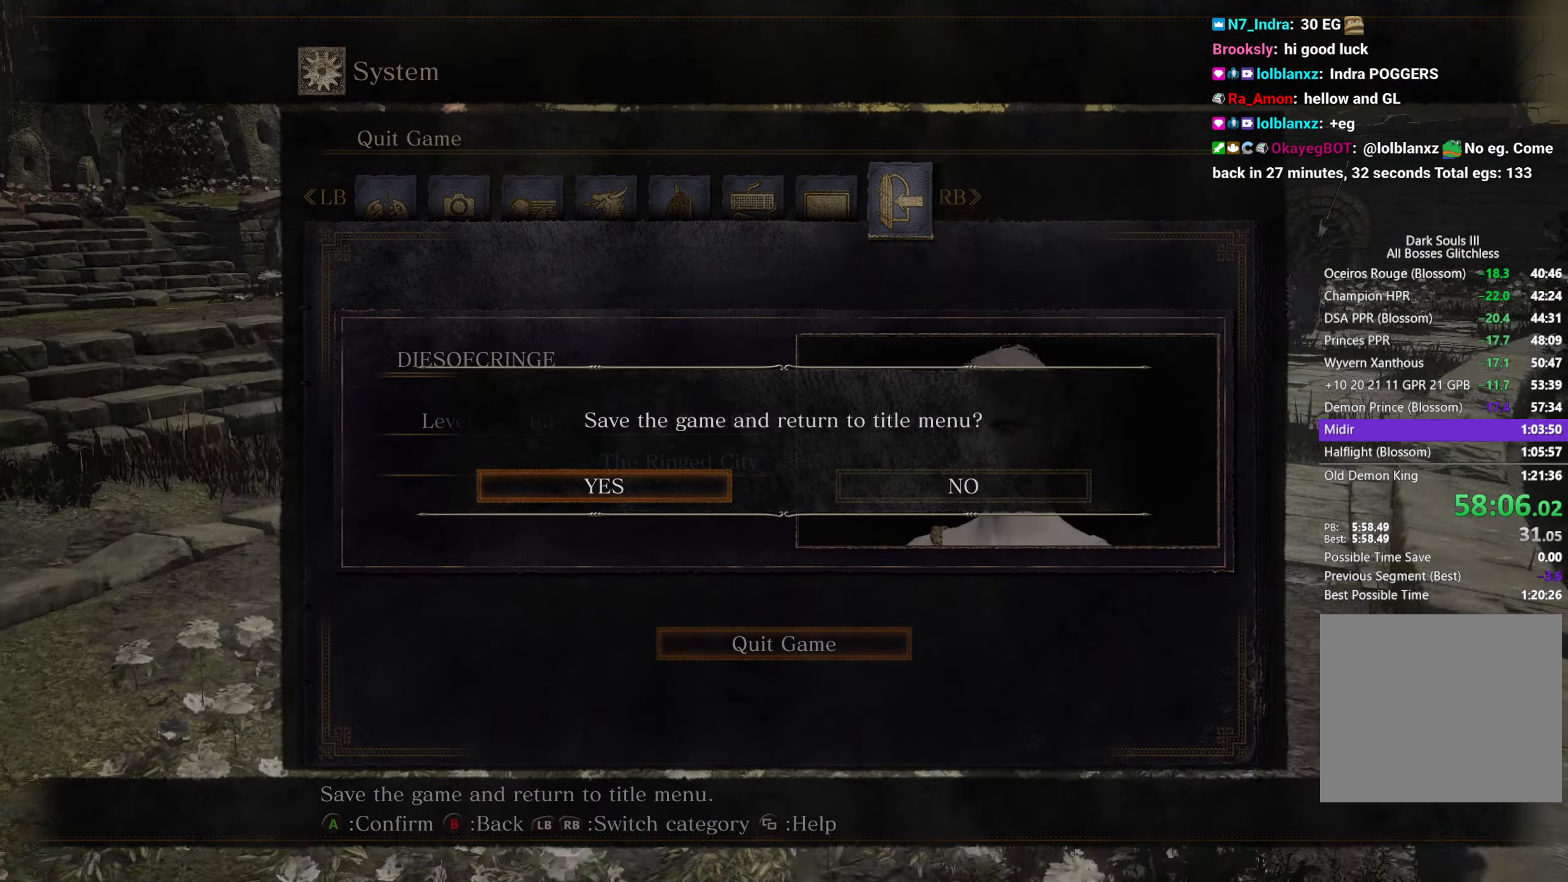
{"buttons": ["A", "B"], "left_stick": "center", "right_stick": "center", "events": [[50, "A", "down"], [167, "A", "up"], [300, "A", "down"], [400, "A", "up"], [433, "left_stick", "center"], [500, "A", "down"]]}
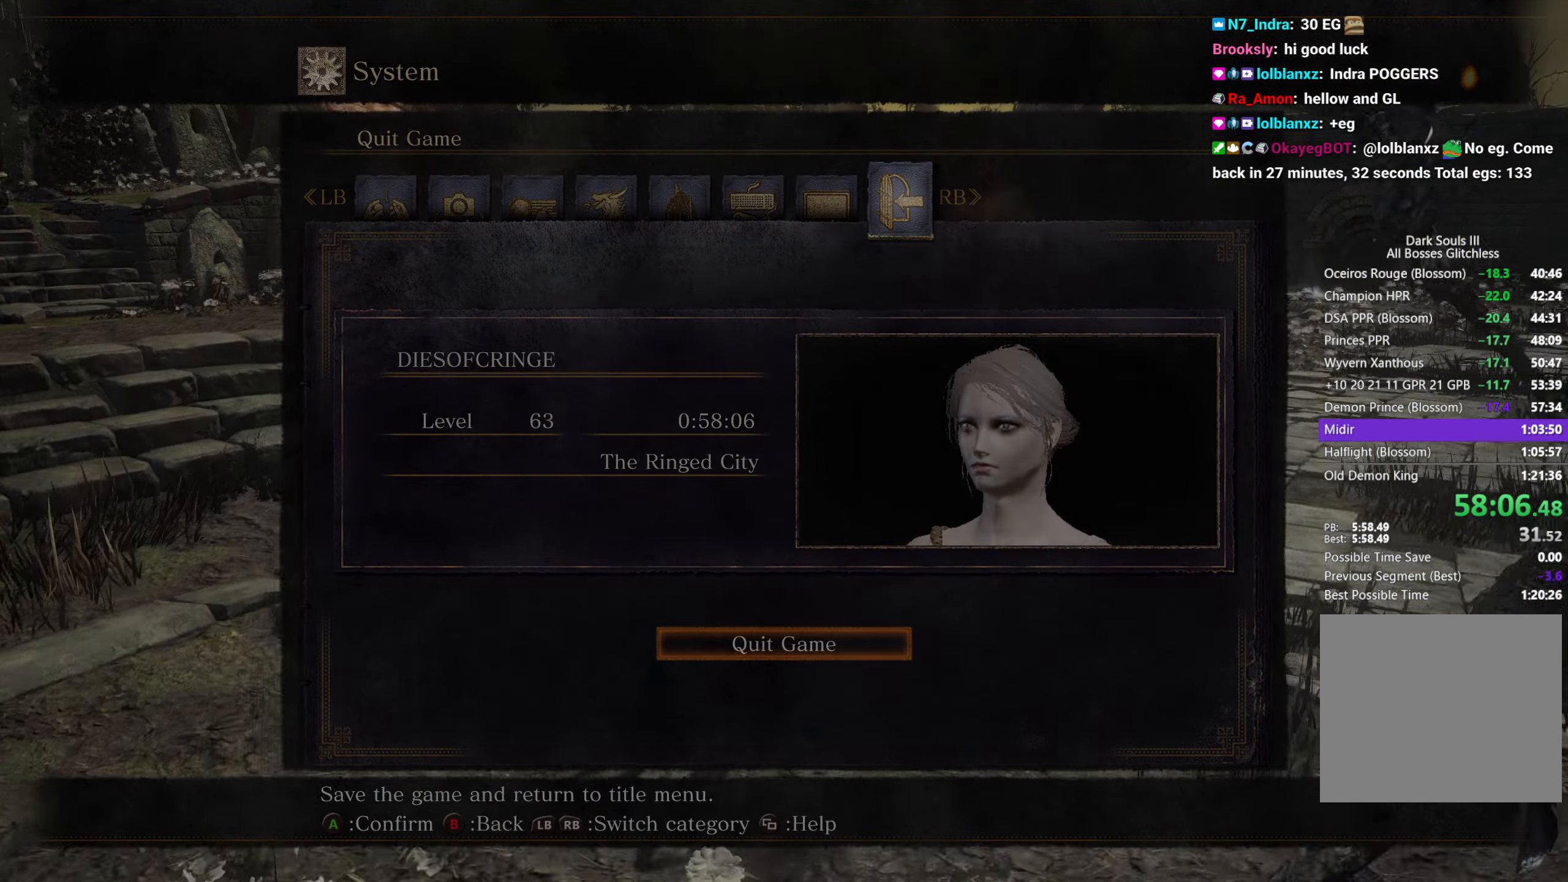
{"buttons": [], "left_stick": "center", "right_stick": "center", "events": [[33, "B", "up"], [83, "A", "up"], [183, "A", "down"], [250, "A", "up"], [367, "A", "down"], [433, "A", "up"]]}
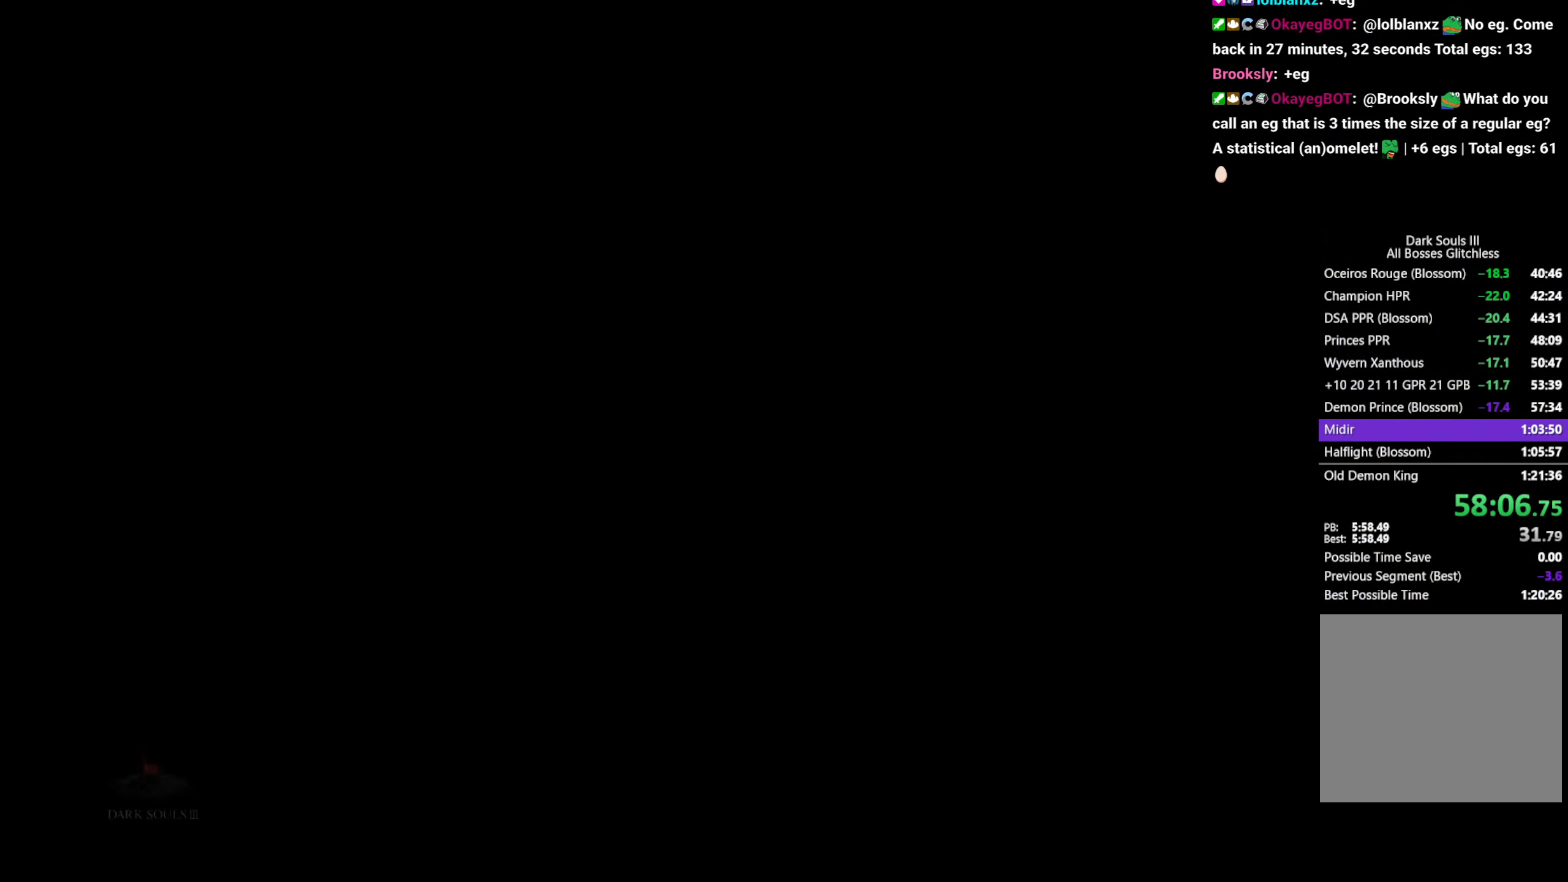
{"buttons": [], "left_stick": "center", "right_stick": "center", "events": [[50, "A", "down"], [100, "A", "up"], [233, "A", "down"], [300, "A", "up"], [400, "A", "down"], [467, "A", "up"]]}
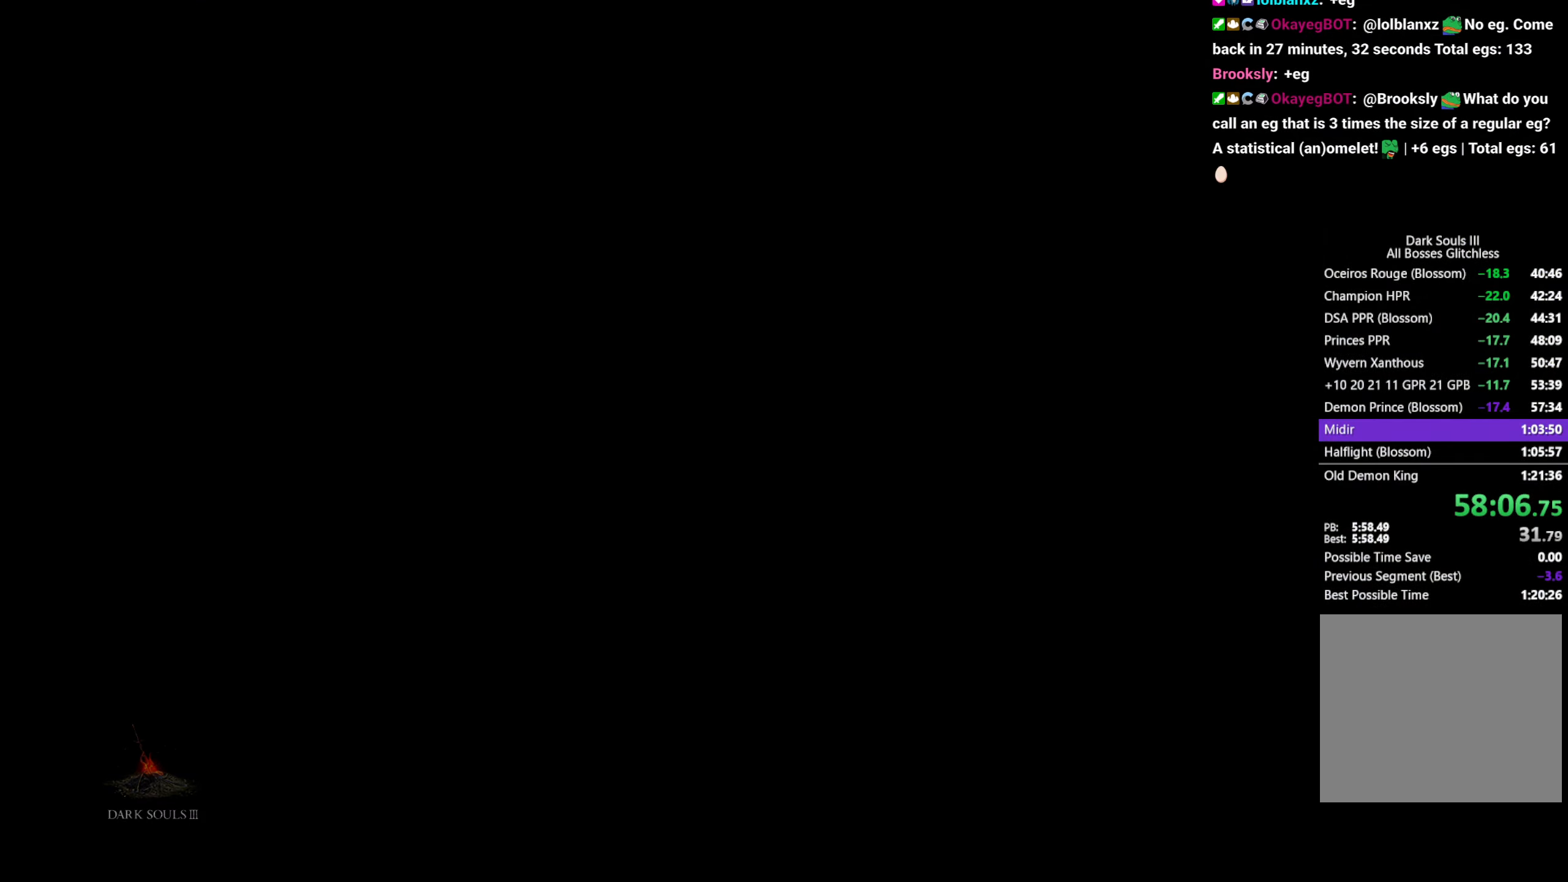
{"buttons": ["A"], "left_stick": "center", "right_stick": "center", "events": [[67, "A", "down"], [150, "A", "up"], [250, "A", "down"], [333, "A", "up"], [433, "A", "down"]]}
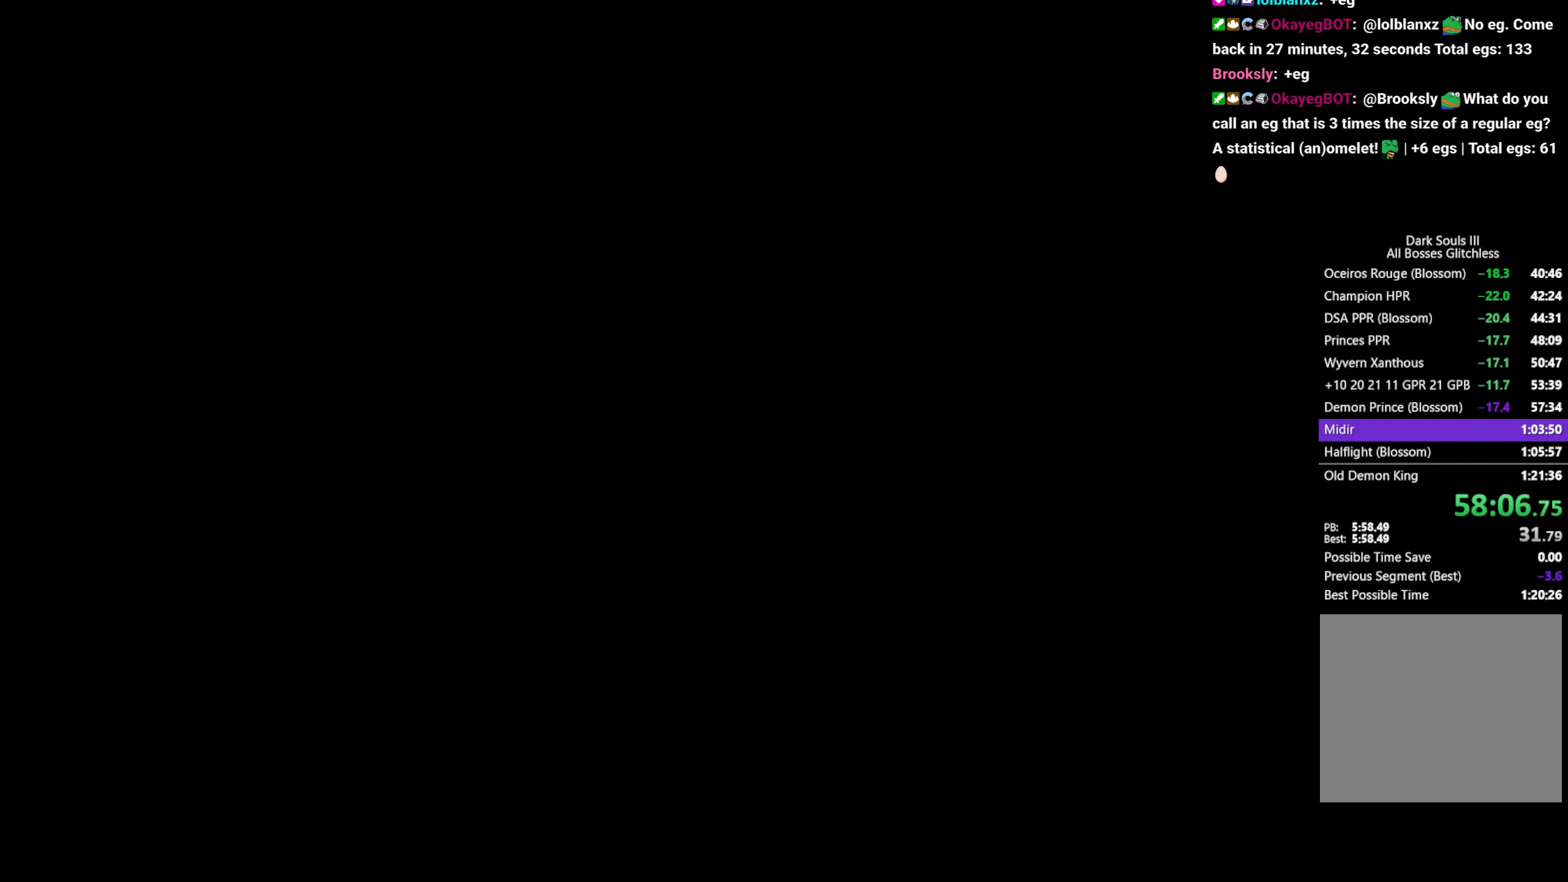
{"buttons": ["A"], "left_stick": "center", "right_stick": "center", "events": [[17, "A", "up"], [117, "A", "down"], [183, "A", "up"], [283, "A", "down"], [383, "A", "up"], [467, "A", "down"]]}
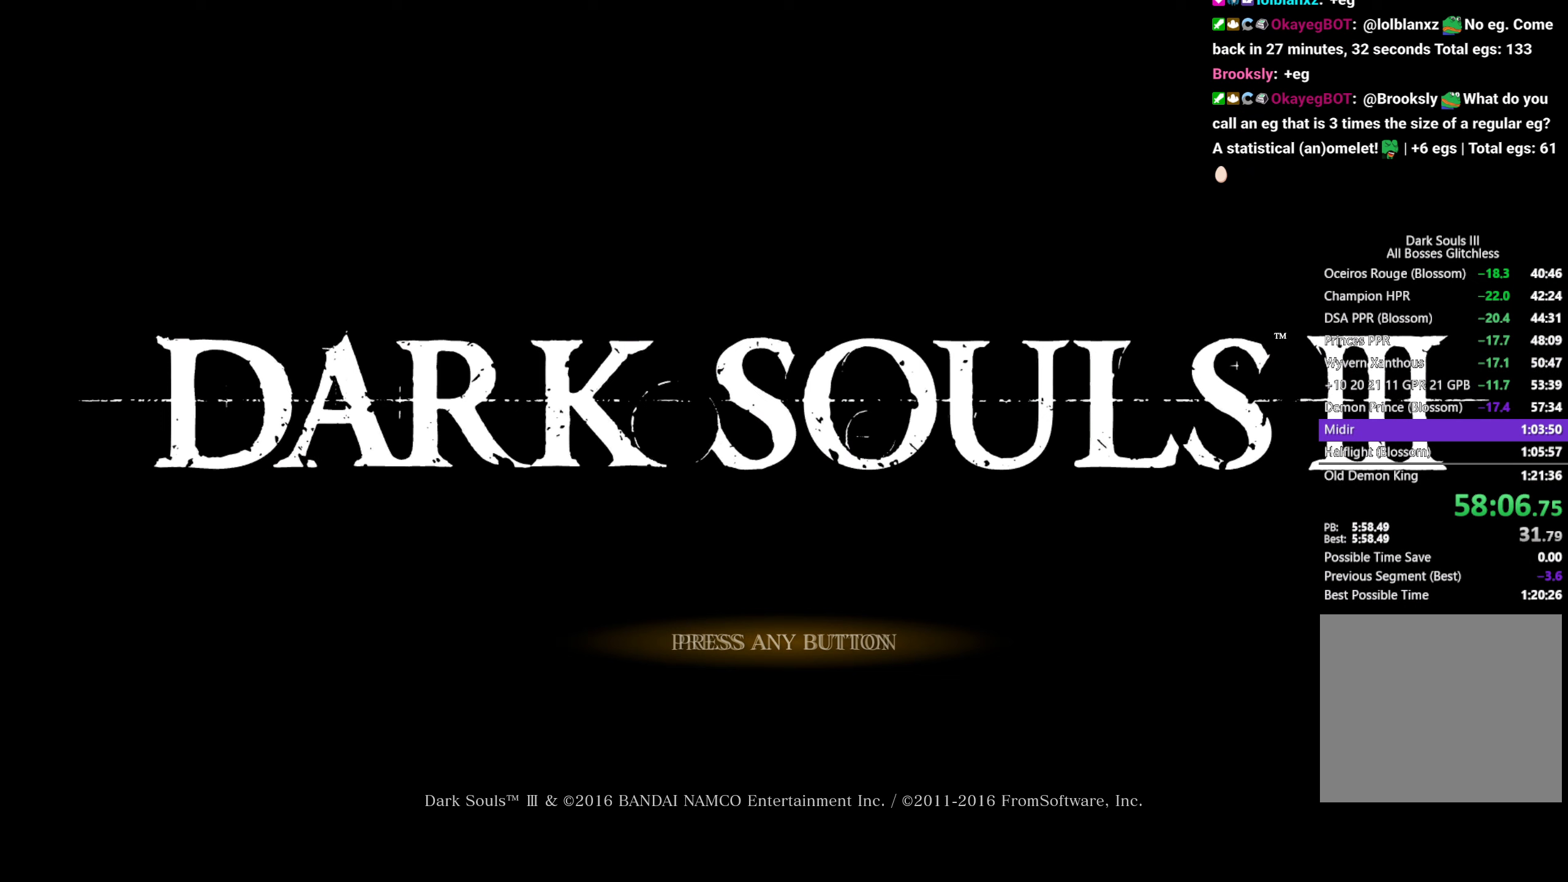
{"buttons": [], "left_stick": "center", "right_stick": "center", "events": [[67, "A", "up"], [150, "A", "down"], [233, "A", "up"], [317, "A", "down"], [417, "A", "up"]]}
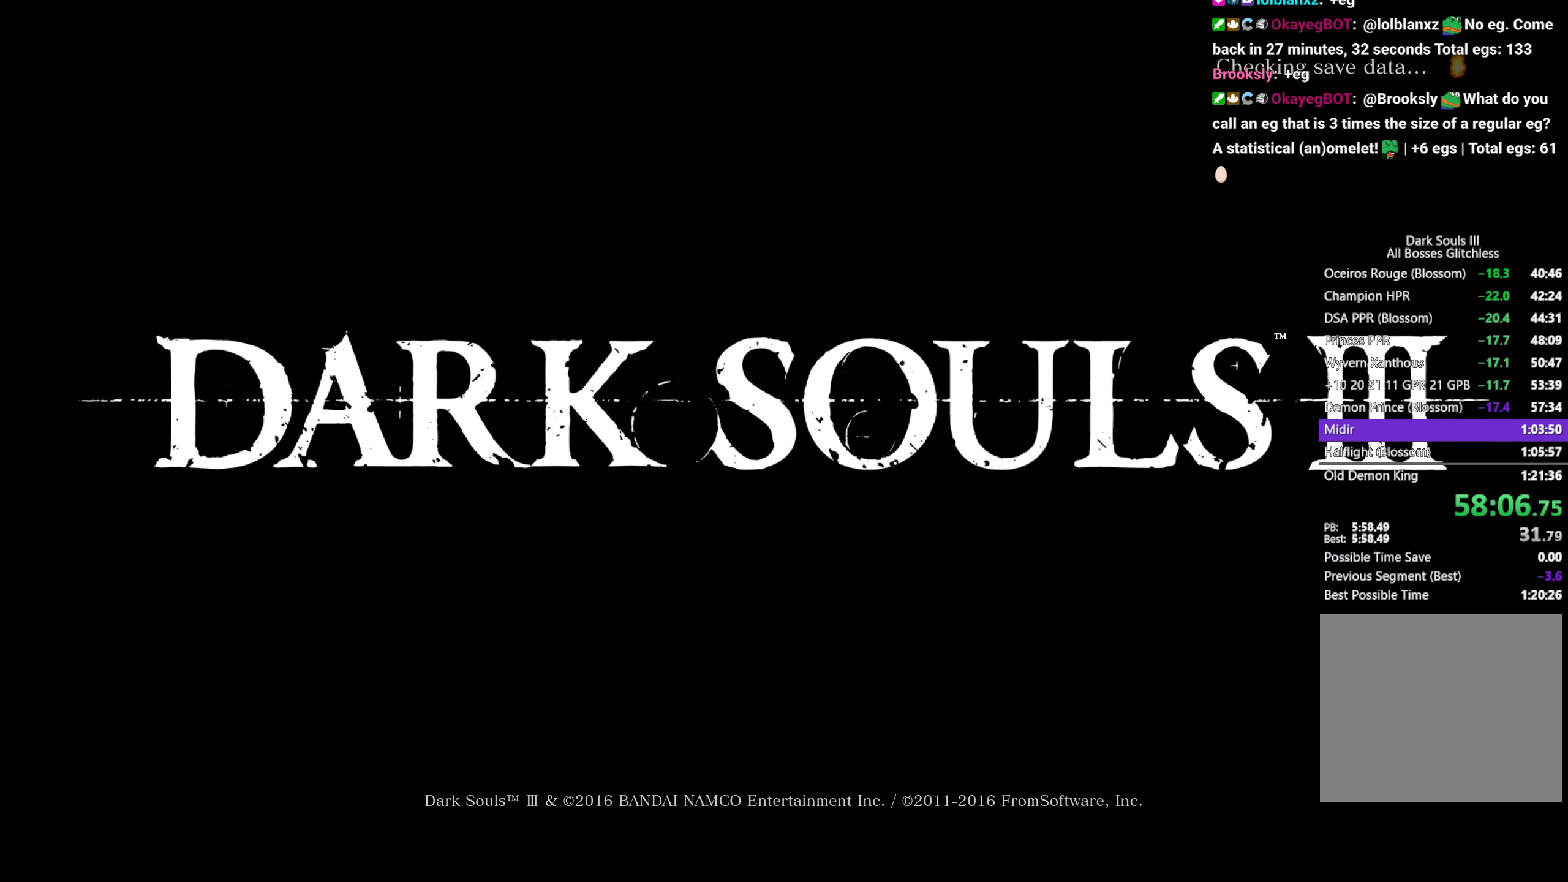
{"buttons": [], "left_stick": "center", "right_stick": "center", "events": [[17, "A", "down"], [83, "A", "up"], [183, "A", "down"], [267, "A", "up"], [367, "A", "down"], [467, "A", "up"]]}
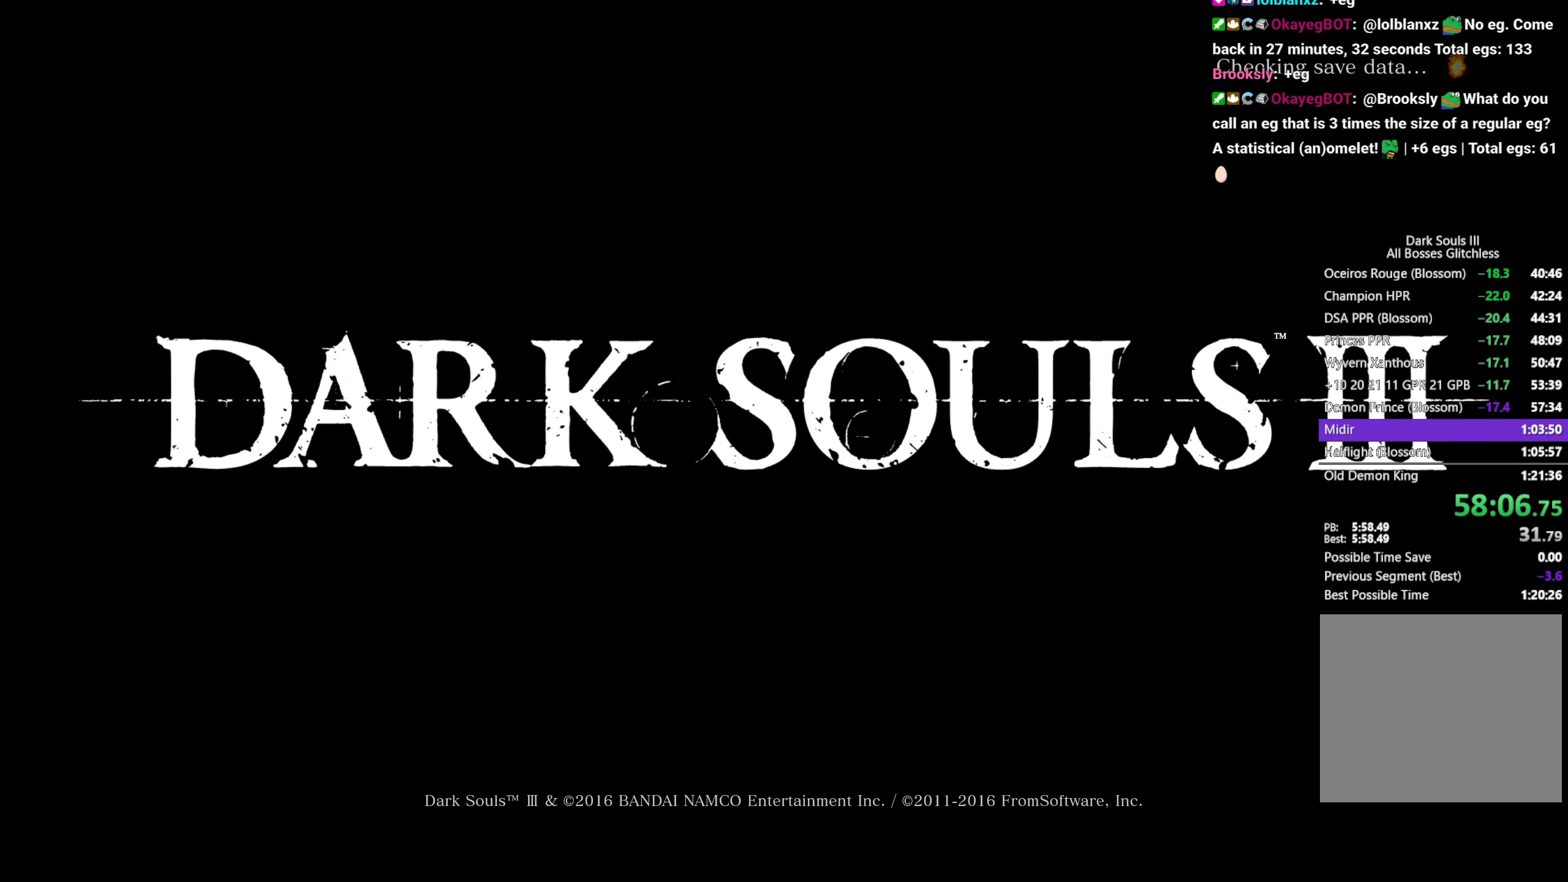
{"buttons": [], "left_stick": "center", "right_stick": "center", "events": [[50, "A", "down"], [133, "A", "up"], [233, "A", "down"], [300, "A", "up"], [400, "A", "down"], [500, "A", "up"]]}
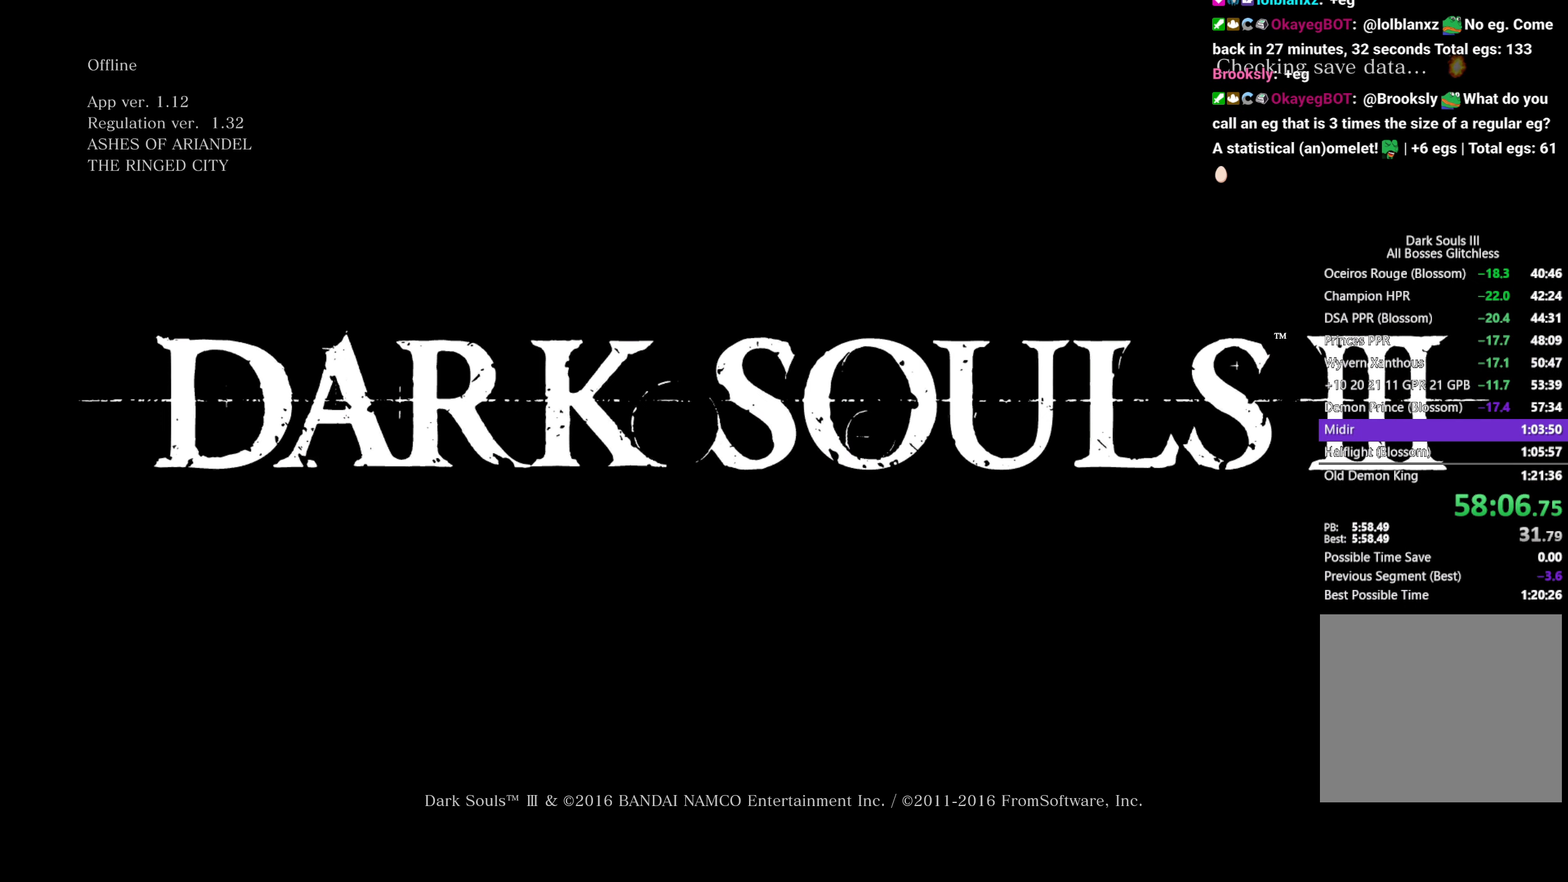
{"buttons": ["A"], "left_stick": "center", "right_stick": "center", "events": [[83, "A", "down"], [167, "A", "up"], [283, "A", "down"], [367, "A", "up"], [467, "A", "down"]]}
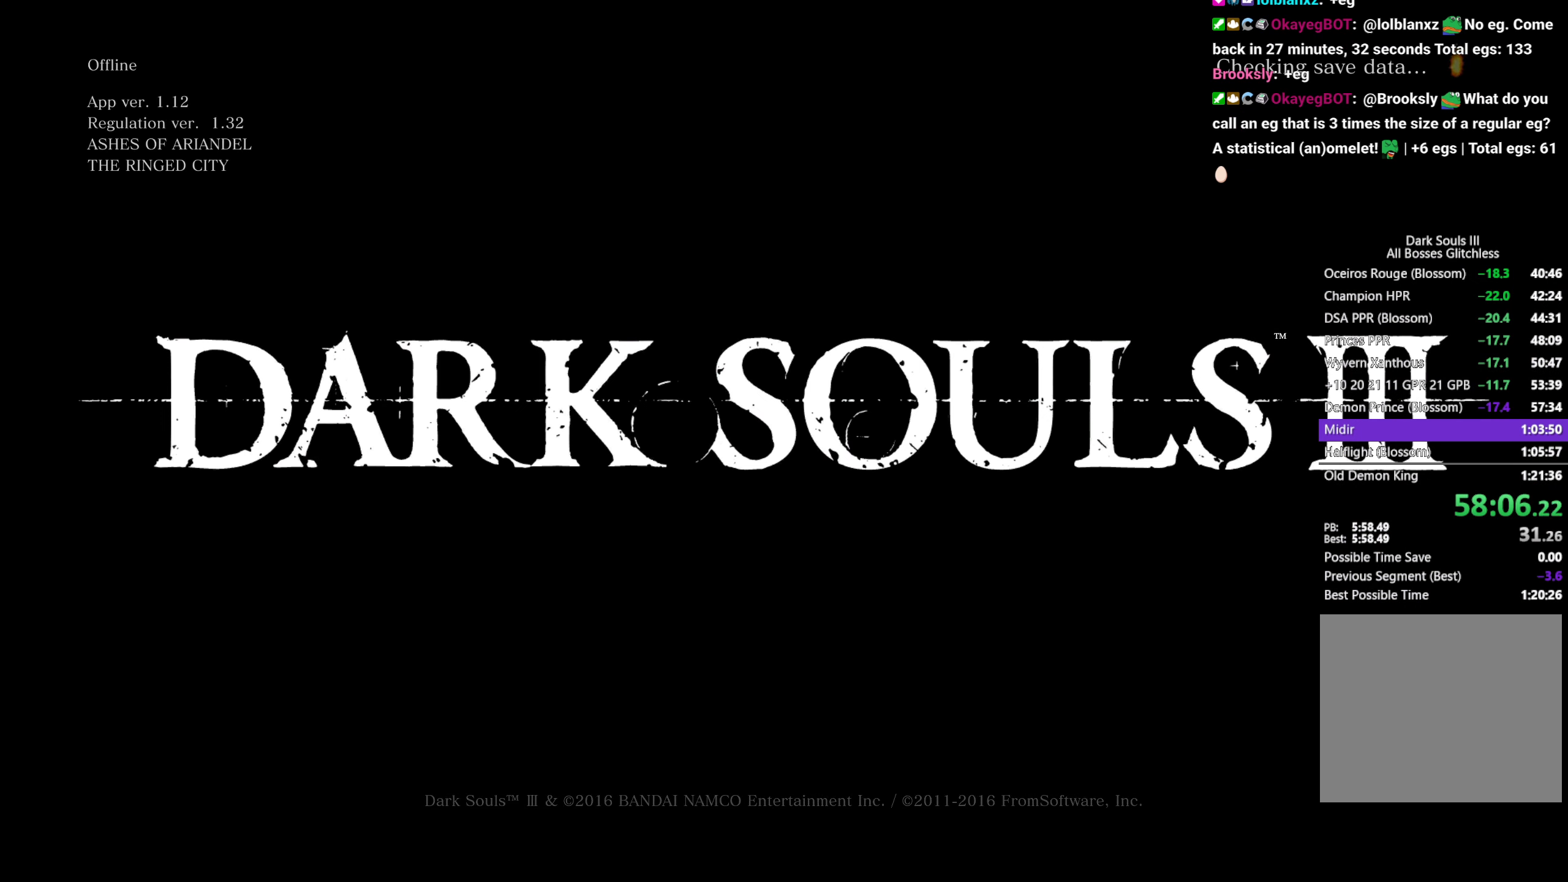
{"buttons": [], "left_stick": "center", "right_stick": "center", "events": [[50, "A", "up"], [133, "A", "down"], [217, "A", "up"], [333, "A", "down"], [417, "A", "up"]]}
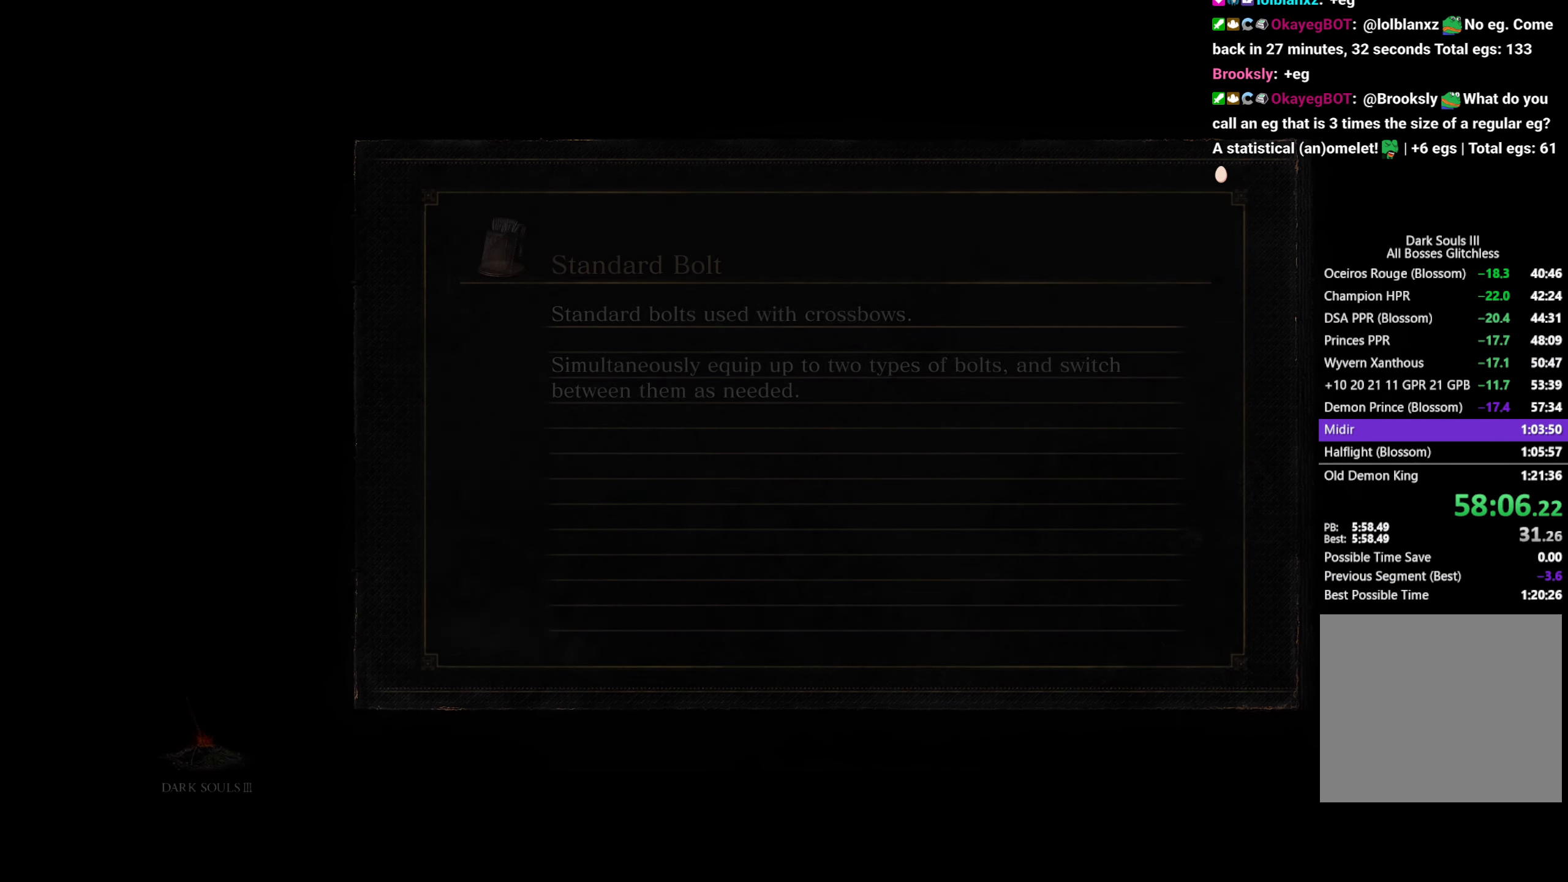
{"buttons": [], "left_stick": "center", "right_stick": "center", "events": [[17, "A", "down"], [117, "A", "up"], [200, "A", "down"], [283, "A", "up"], [383, "A", "down"], [450, "A", "up"]]}
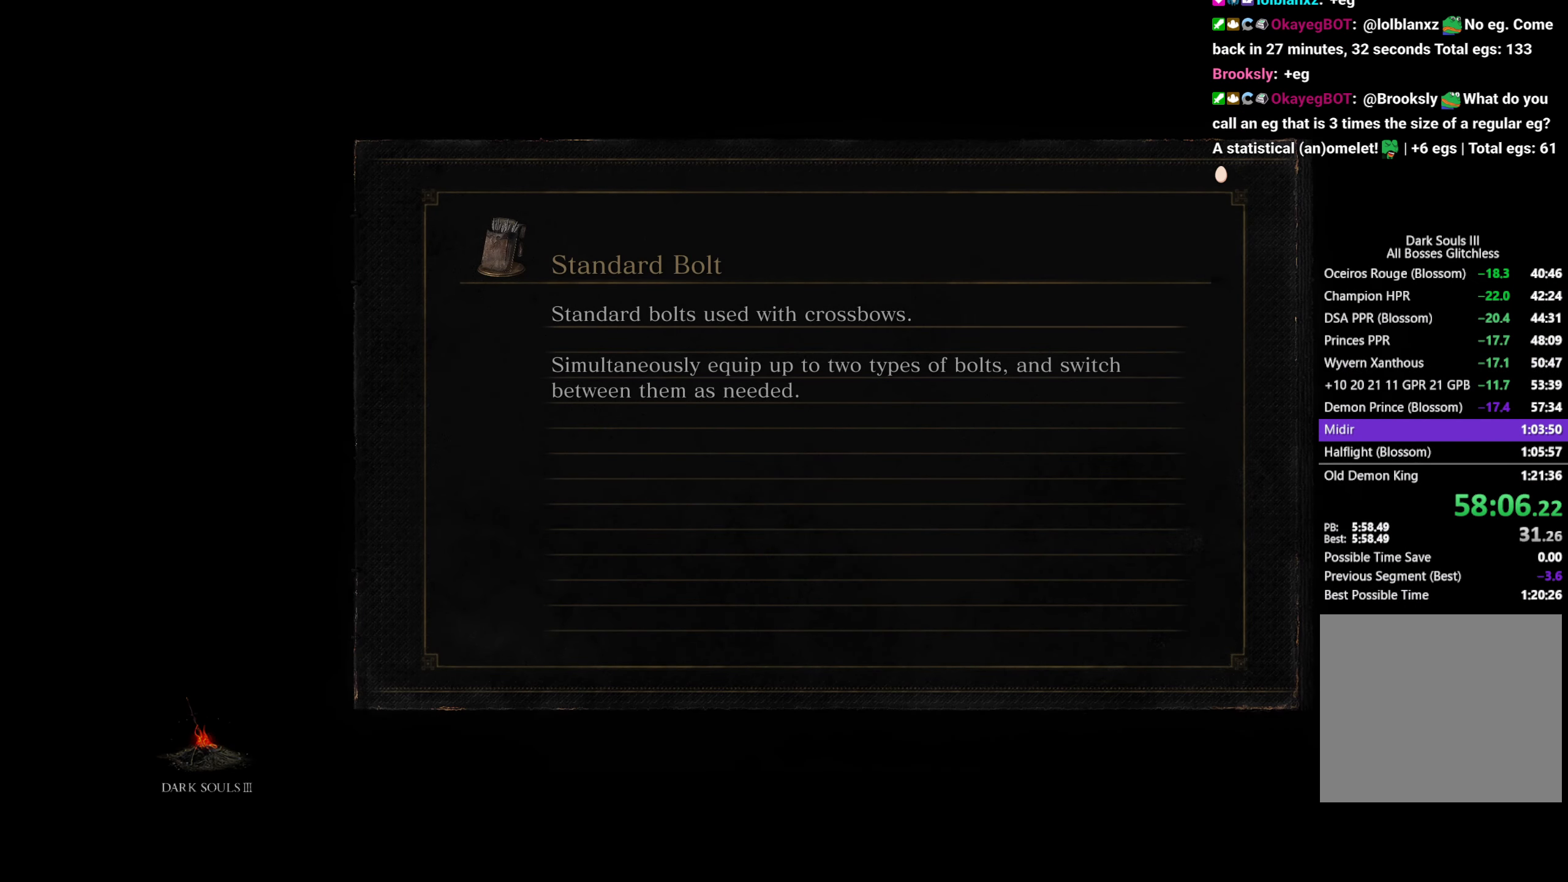
{"buttons": ["A"], "left_stick": "center", "right_stick": "center", "events": [[67, "A", "down"], [150, "A", "up"], [250, "A", "down"], [350, "A", "up"], [450, "A", "down"]]}
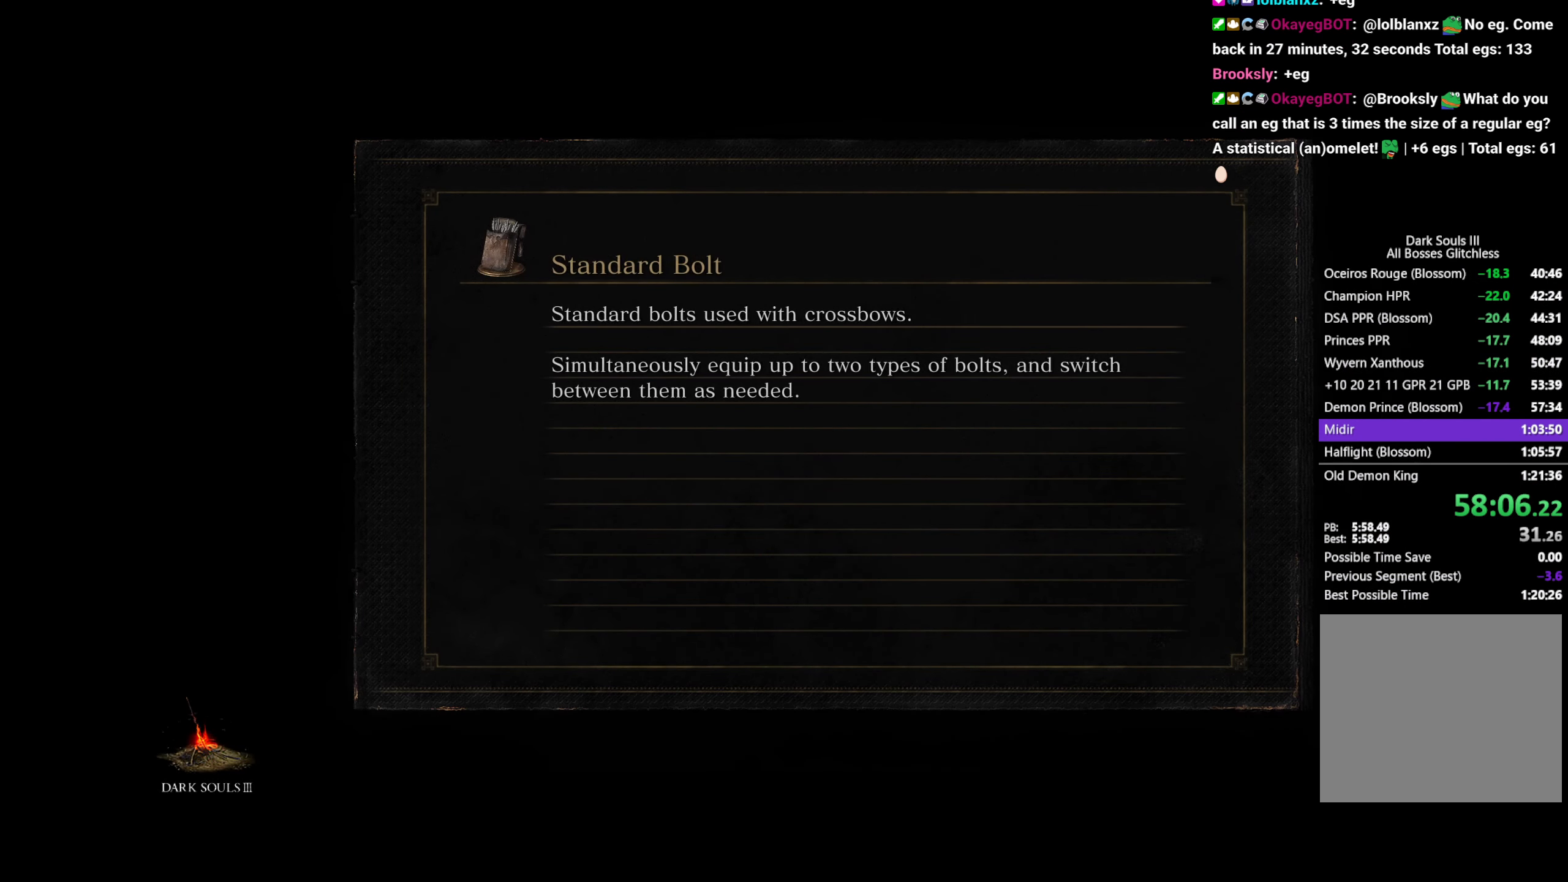
{"buttons": ["A"], "left_stick": "center", "right_stick": "center", "events": [[33, "A", "up"], [133, "A", "down"], [217, "A", "up"], [317, "A", "down"], [400, "A", "up"], [500, "A", "down"]]}
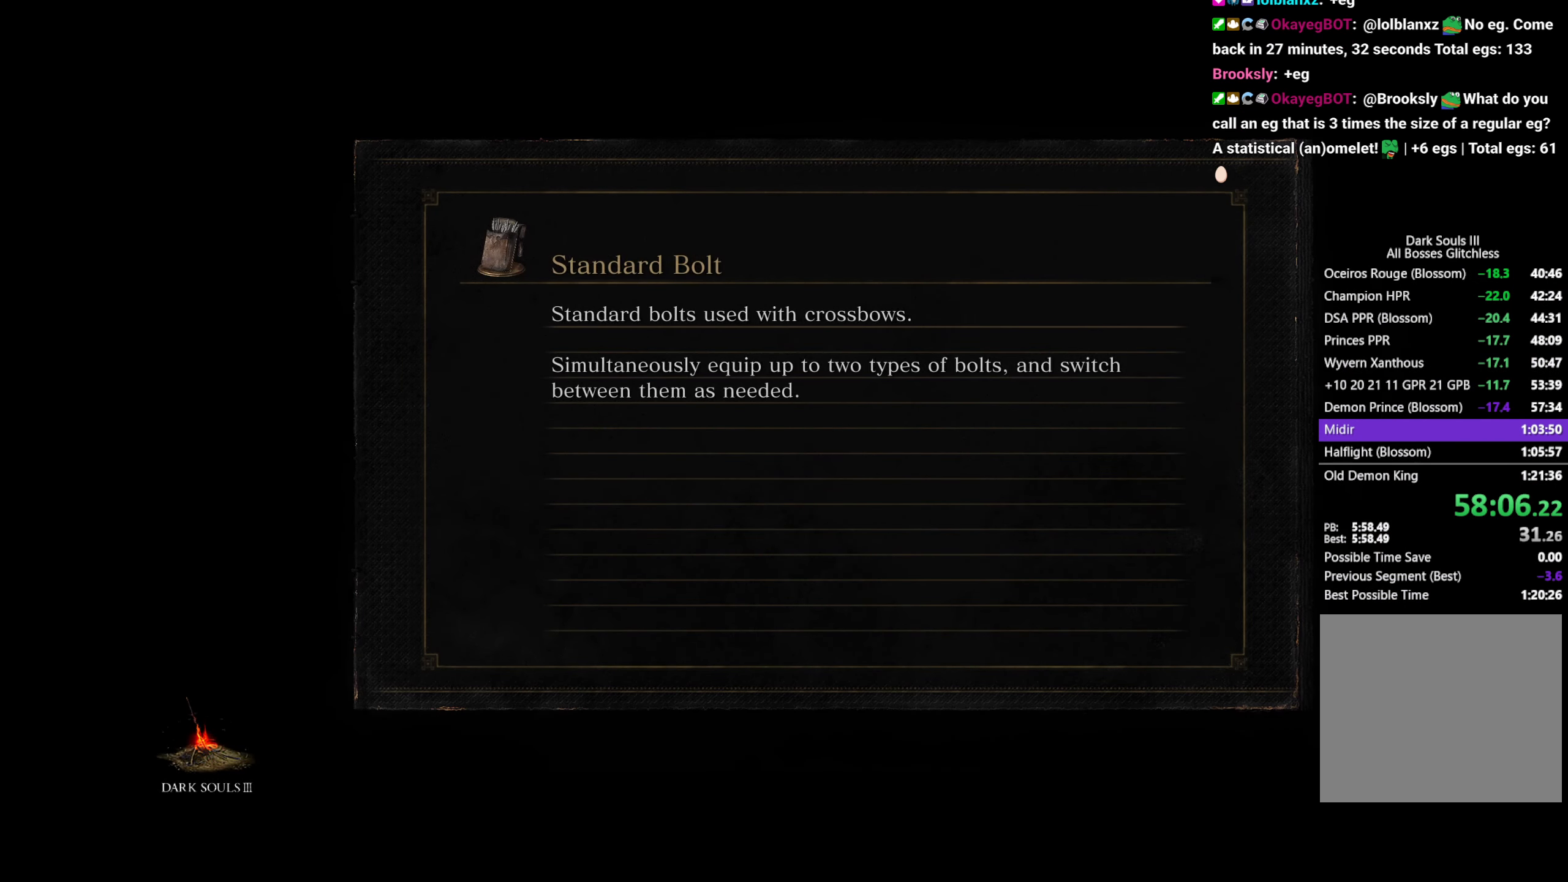
{"buttons": [], "left_stick": "center", "right_stick": "center", "events": [[67, "A", "up"], [167, "A", "down"], [250, "A", "up"], [350, "A", "down"], [417, "A", "up"]]}
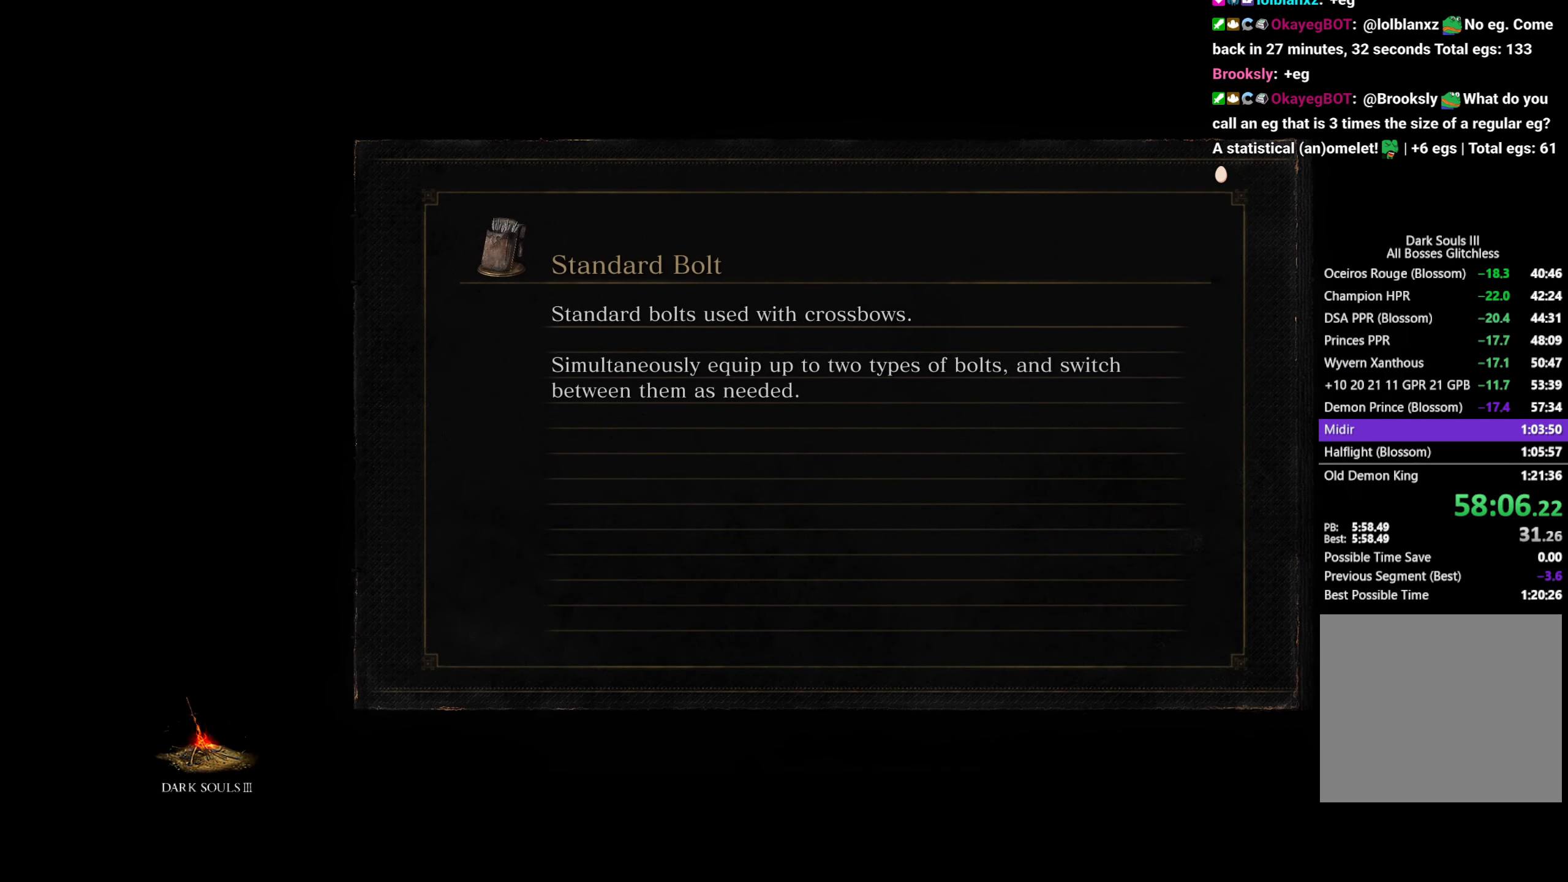
{"buttons": [], "left_stick": "center", "right_stick": "center", "events": [[17, "A", "down"], [100, "A", "up"], [200, "A", "down"], [267, "A", "up"], [383, "A", "down"], [450, "A", "up"]]}
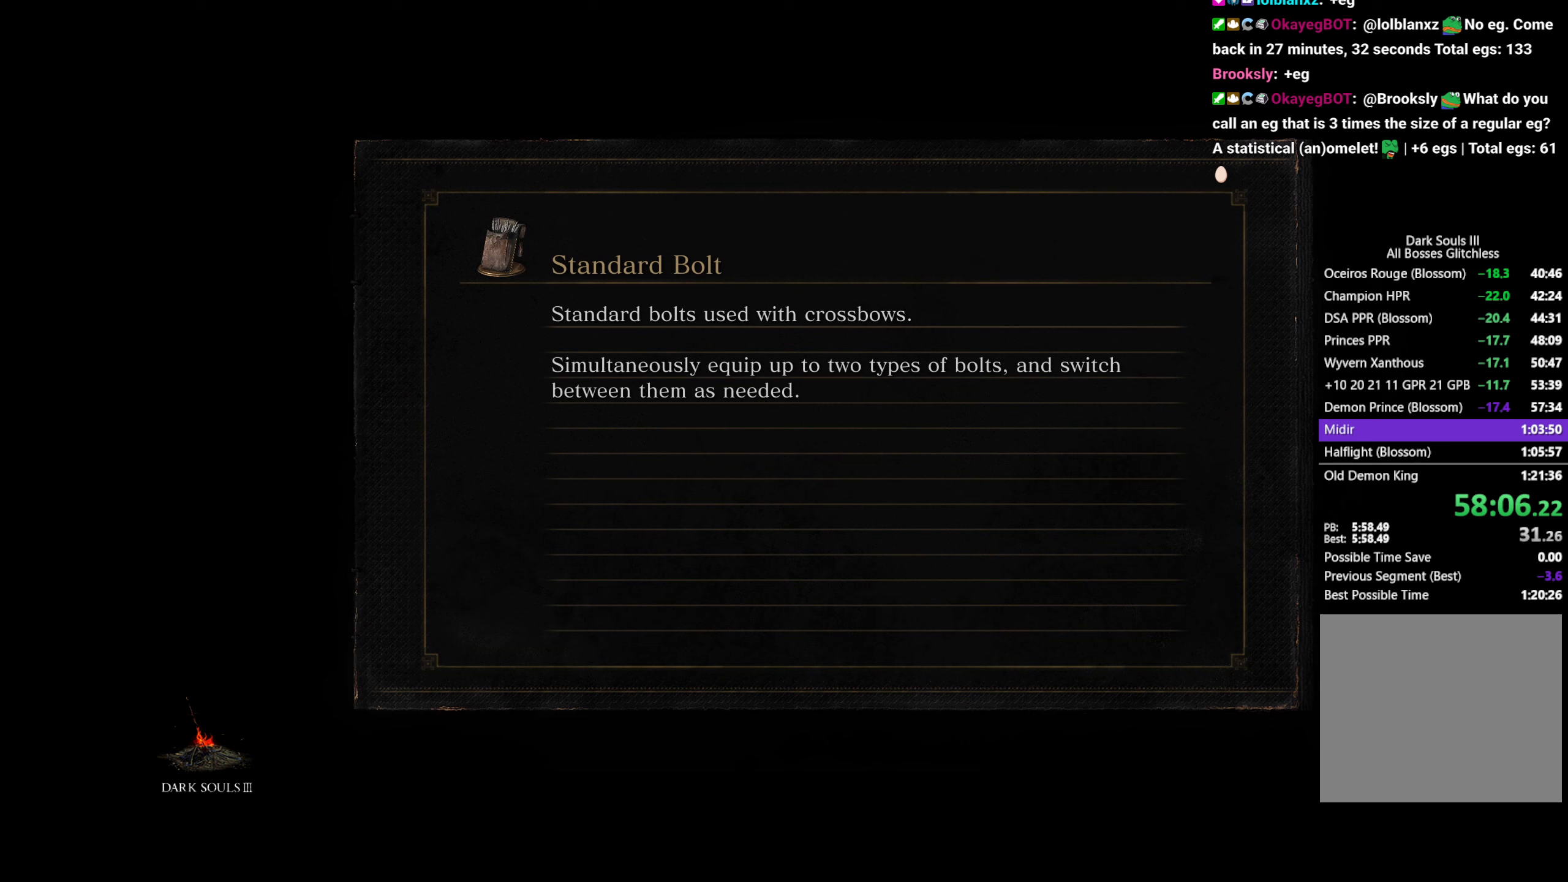
{"buttons": [], "left_stick": "up", "right_stick": "center", "events": [[50, "A", "down"], [133, "A", "up"], [233, "A", "down"], [317, "A", "up"], [483, "left_stick", "up"]]}
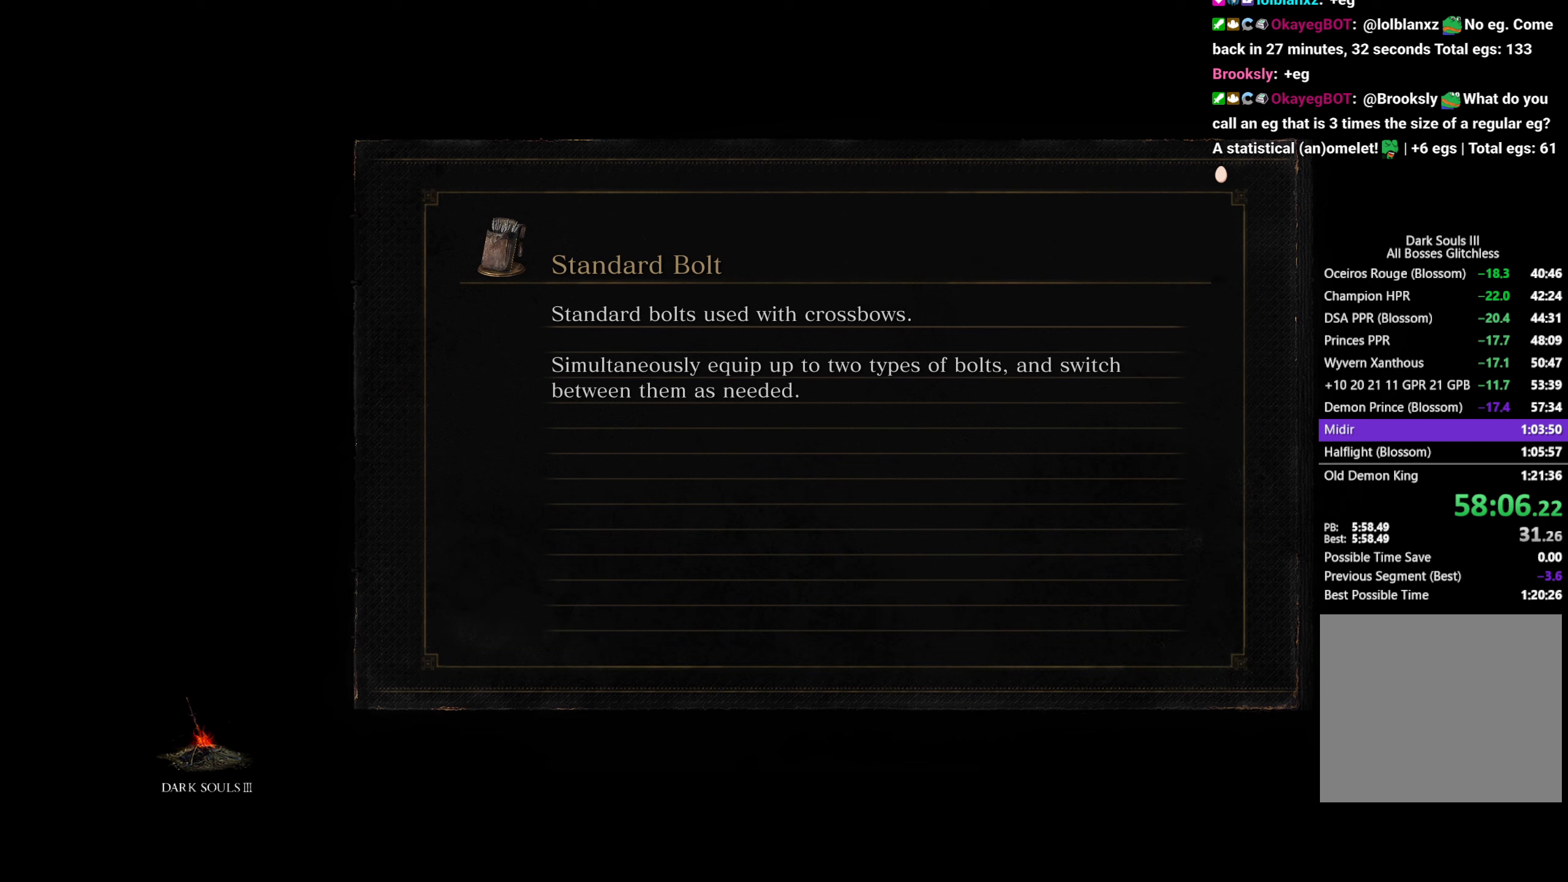
{"buttons": ["B"], "left_stick": "up", "right_stick": "center", "events": [[50, "B", "down"]]}
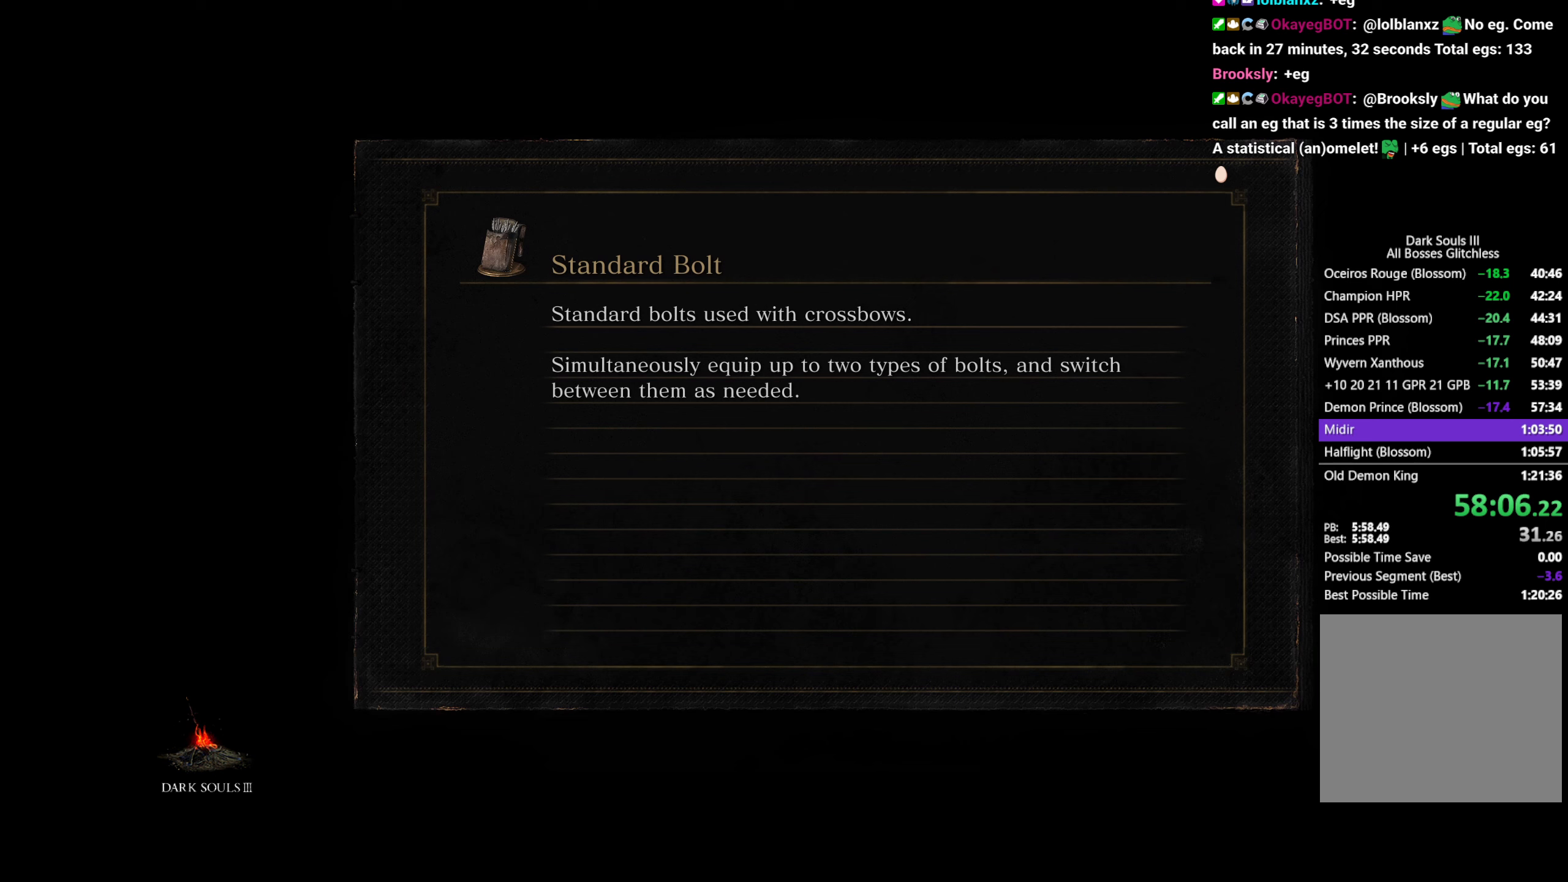
{"buttons": ["B"], "left_stick": "up", "right_stick": "center", "events": []}
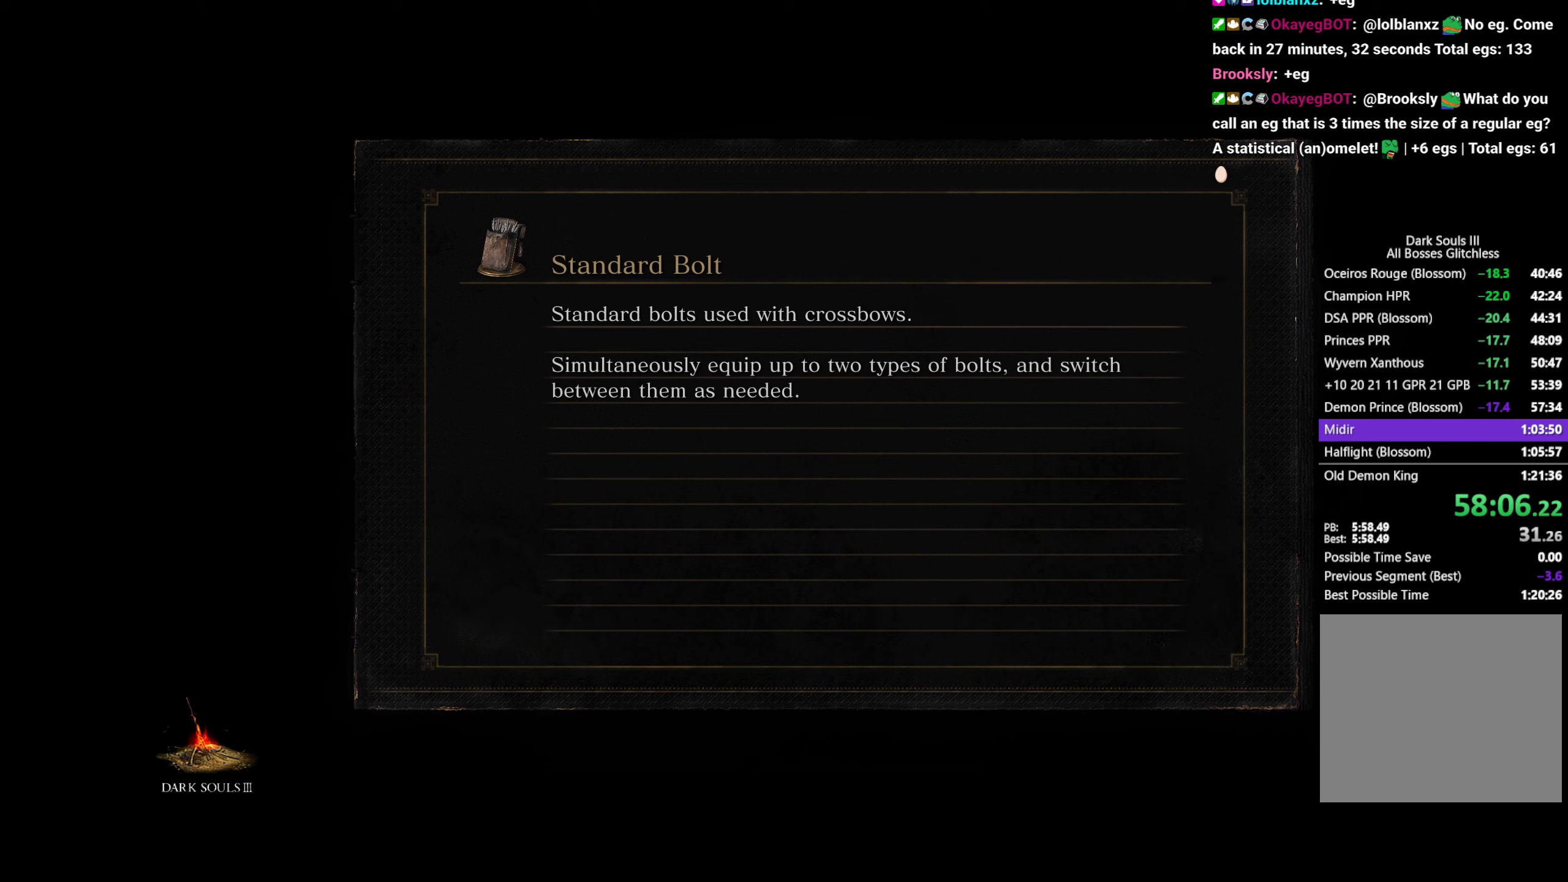
{"buttons": ["B"], "left_stick": "up", "right_stick": "center", "events": []}
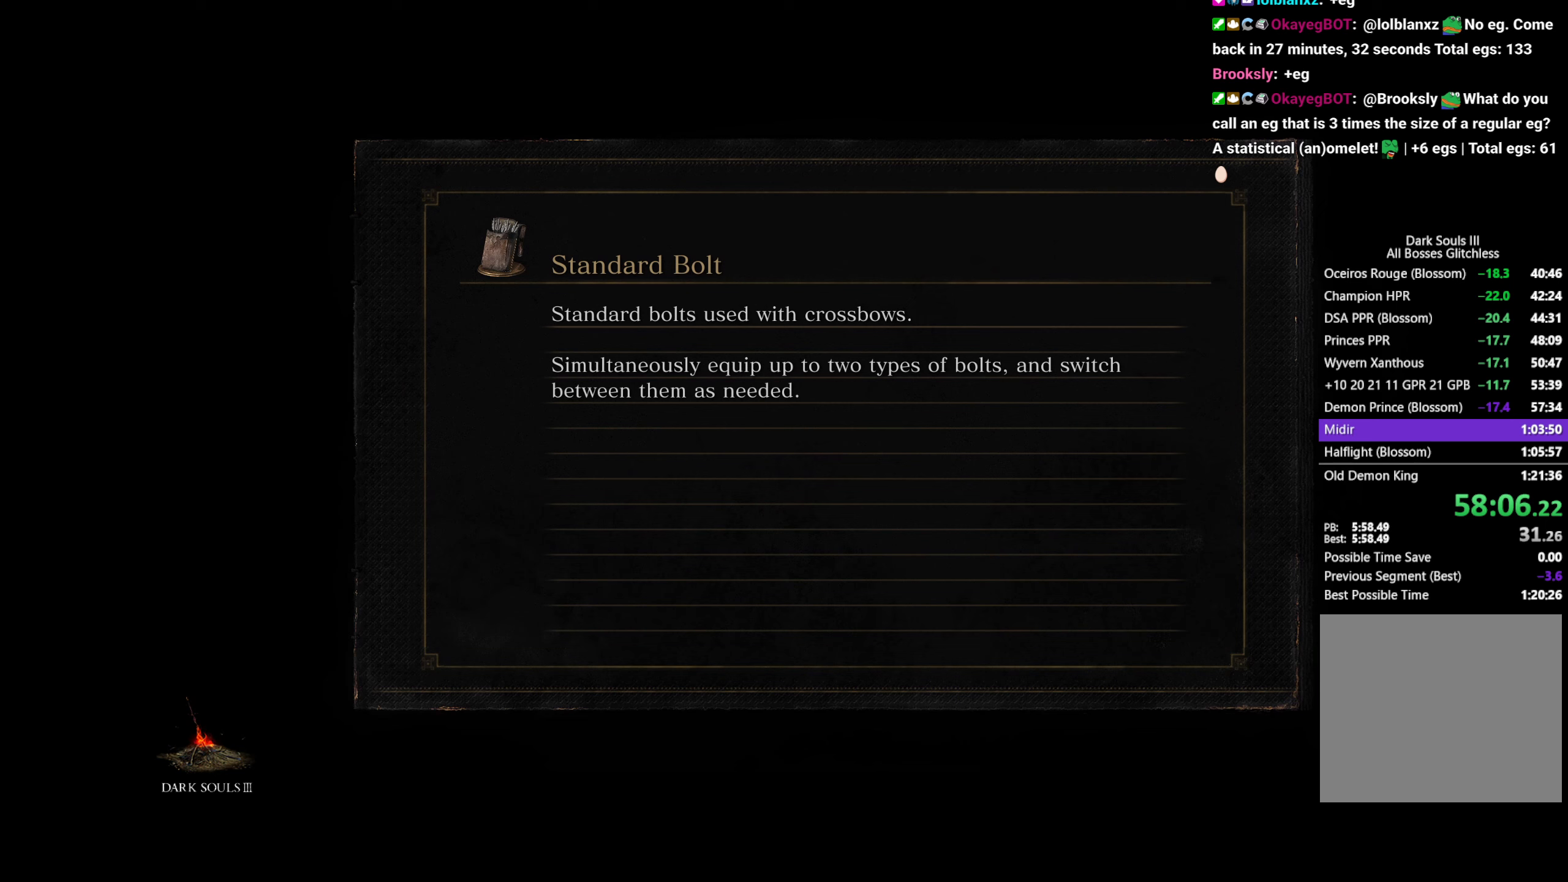
{"buttons": ["B"], "left_stick": "up", "right_stick": "center", "events": []}